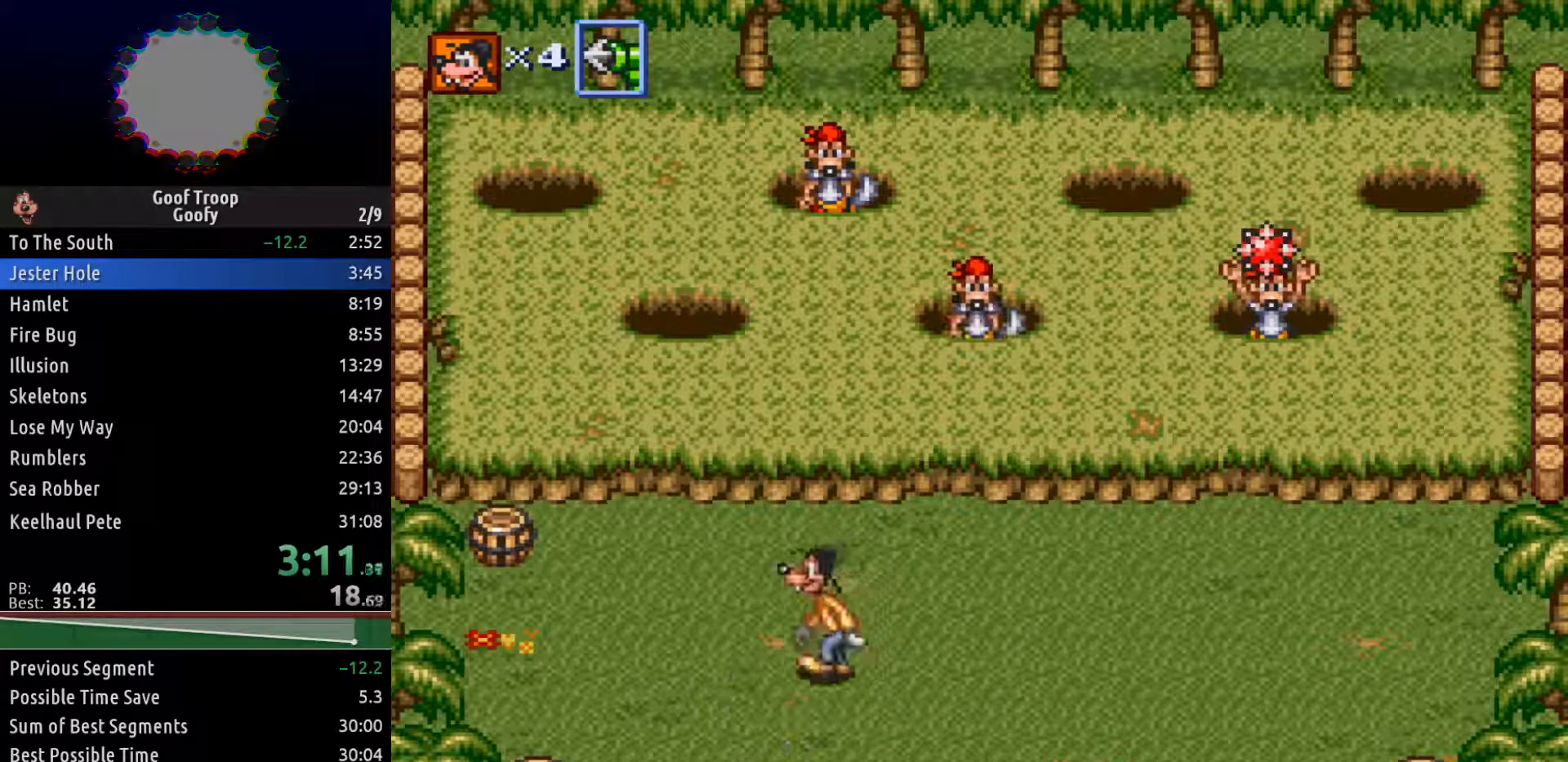
Gameplay with a controller (Xbox layout); each line is a JSON object with the inputs held at the frame after it (dt_ms = milliseconds from this image to that frame). "events" lists button and stick changes between this image and that frame as [ms after this image, input, new state], when the widget could be followed in between.
{"dt_ms": 500, "buttons": ["DPAD_UP", "DPAD_RIGHT"], "left_stick": "center", "right_stick": "center", "events": [[17, "DPAD_LEFT", "up"], [367, "DPAD_RIGHT", "down"], [383, "DPAD_DOWN", "up"], [467, "DPAD_UP", "down"]]}
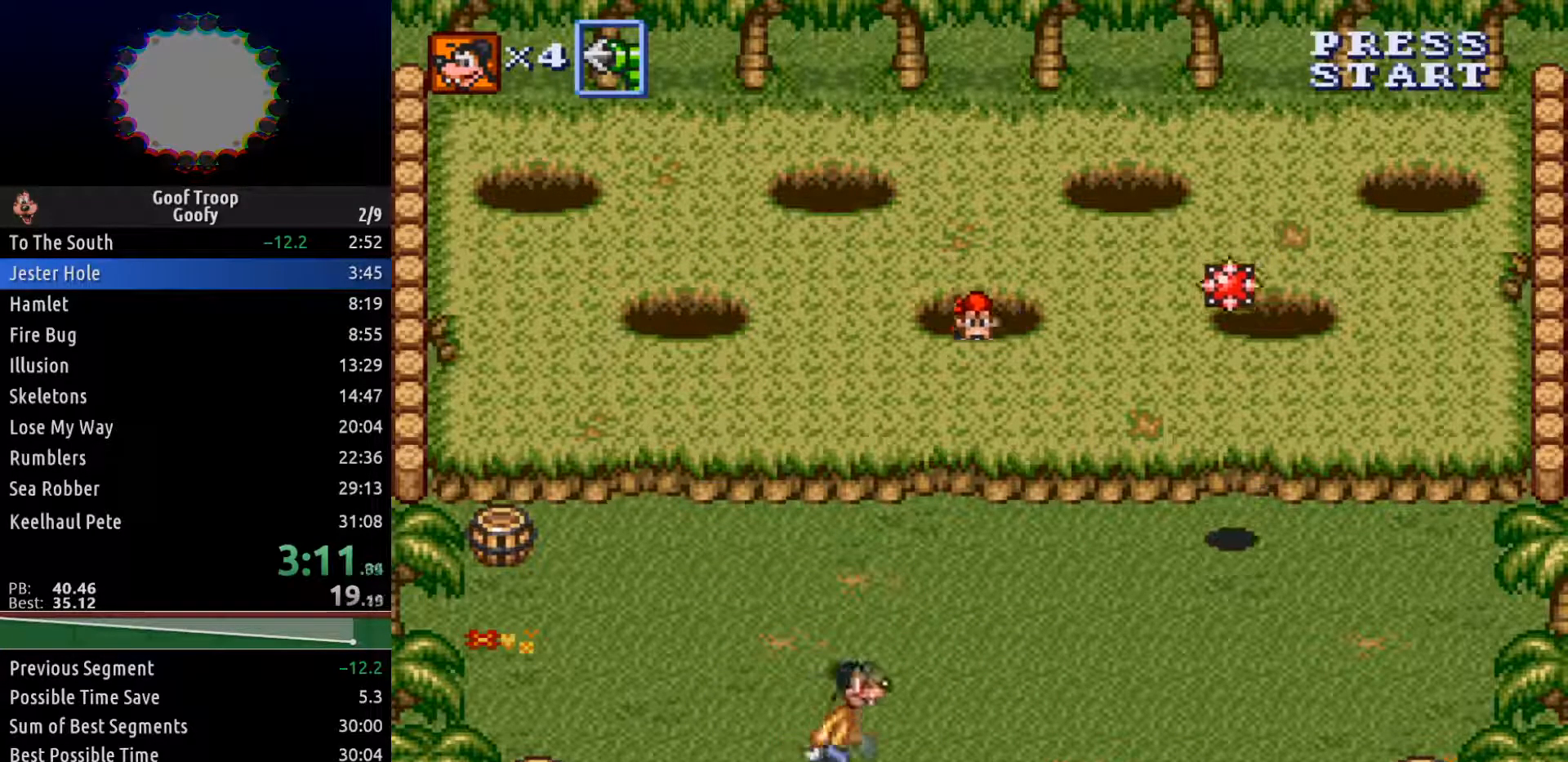
{"dt_ms": 500, "buttons": ["DPAD_RIGHT"], "left_stick": "center", "right_stick": "center", "events": [[17, "DPAD_RIGHT", "up"], [150, "DPAD_RIGHT", "down"], [217, "DPAD_UP", "up"], [400, "DPAD_UP", "down"], [500, "DPAD_UP", "up"]]}
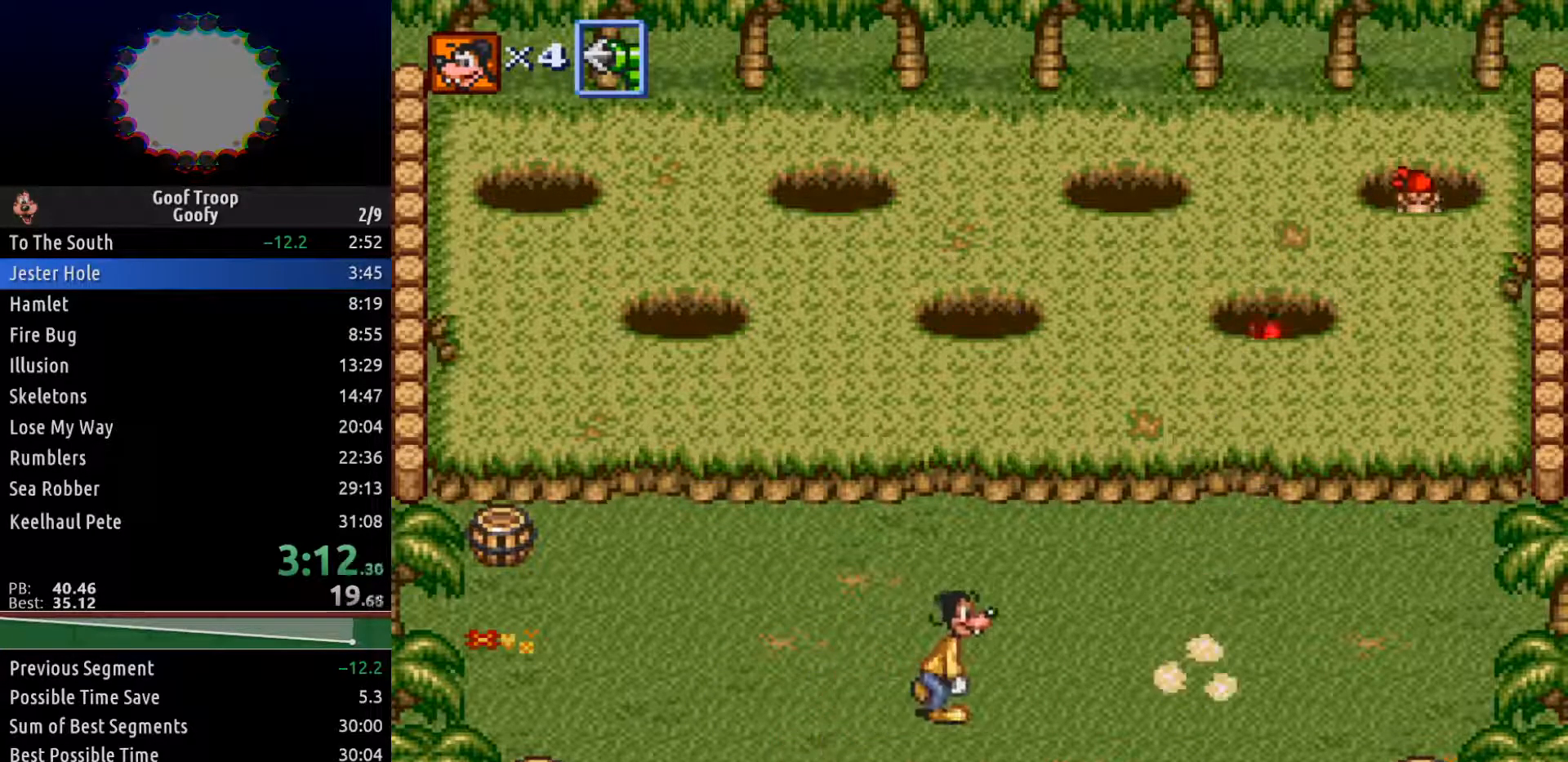
{"dt_ms": 500, "buttons": ["DPAD_RIGHT"], "left_stick": "center", "right_stick": "center", "events": []}
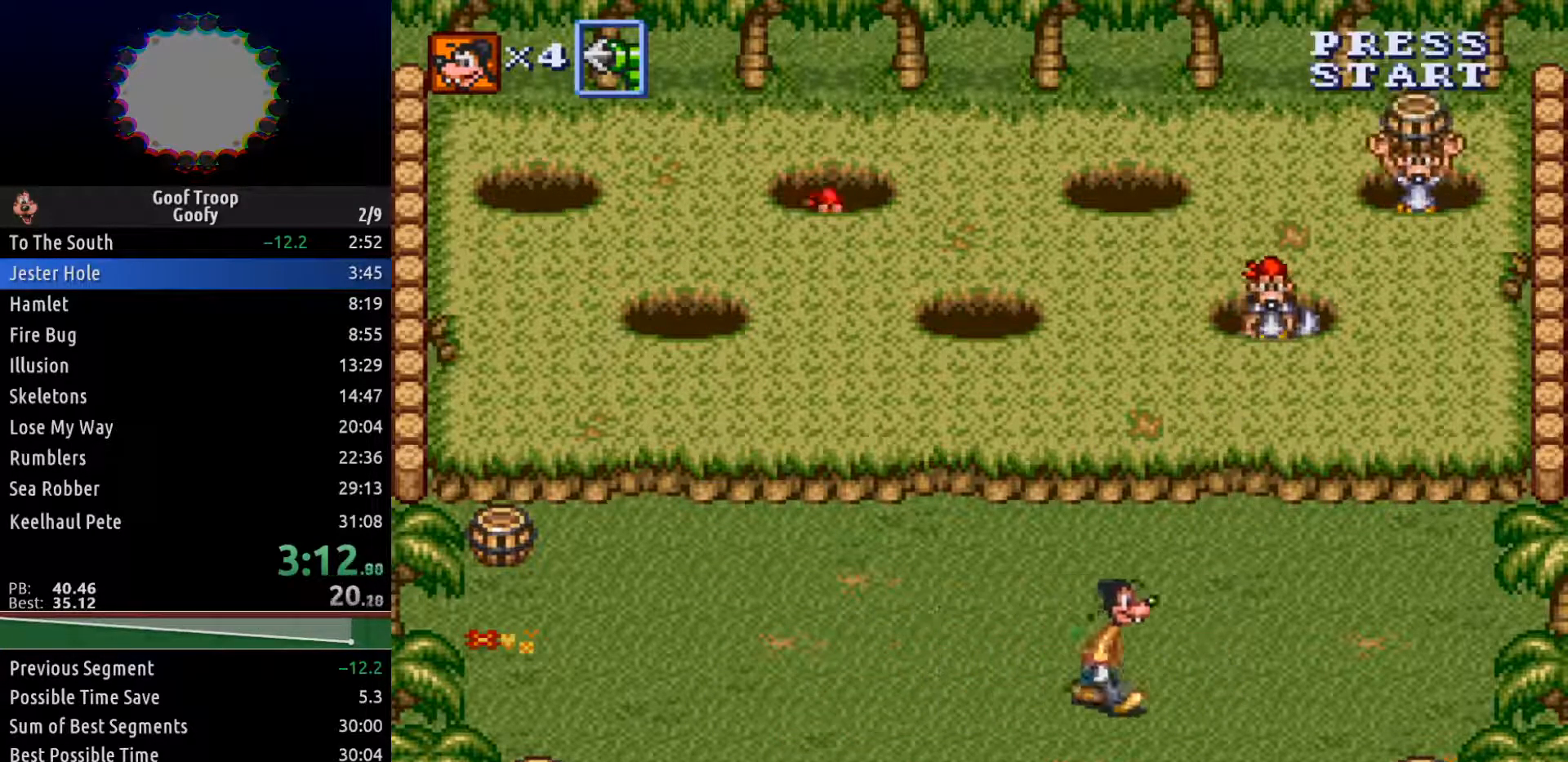
{"dt_ms": 500, "buttons": ["DPAD_UP", "DPAD_RIGHT"], "left_stick": "center", "right_stick": "center", "events": [[267, "DPAD_UP", "down"], [283, "A", "down"], [467, "A", "up"]]}
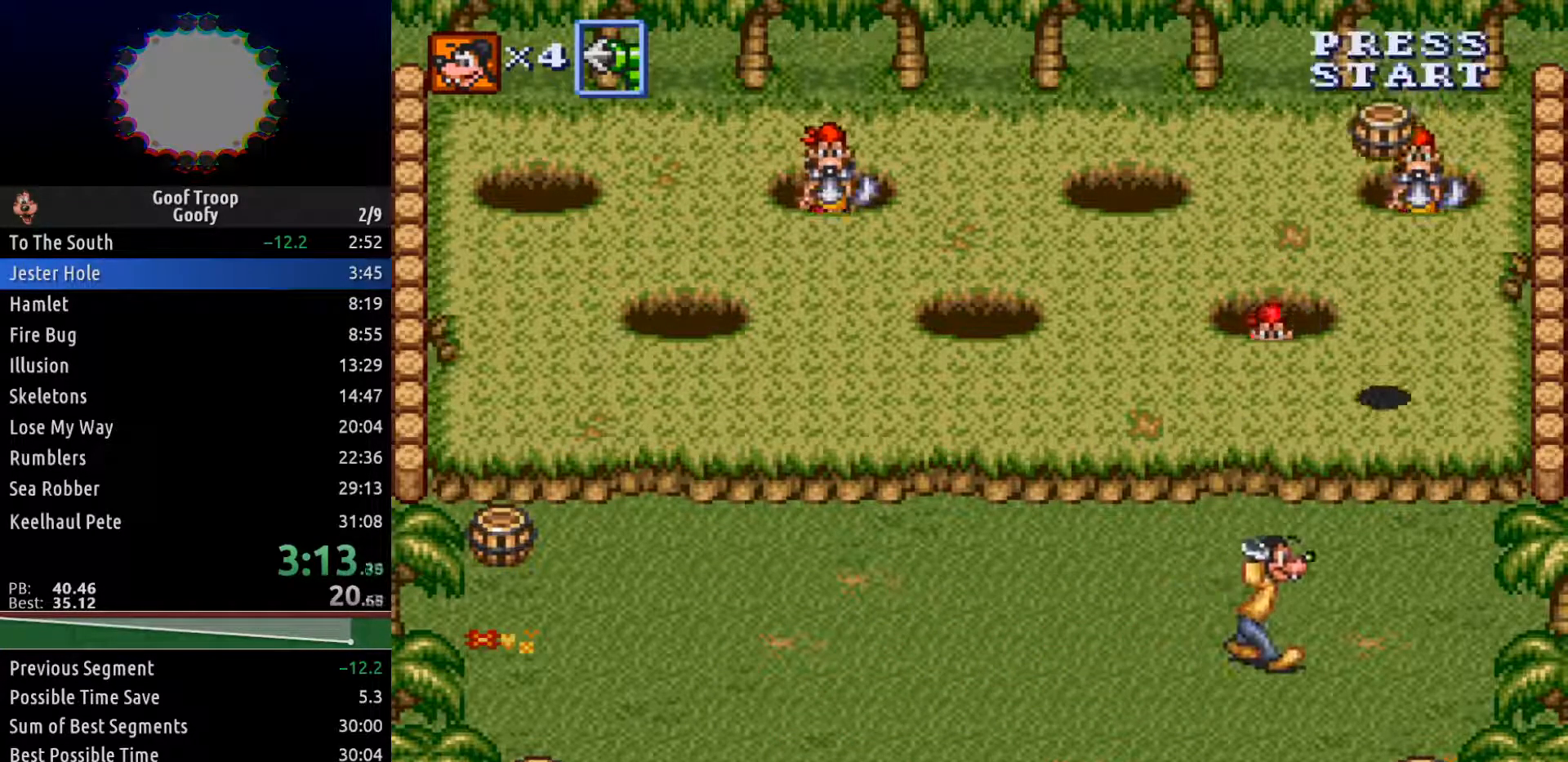
{"dt_ms": 500, "buttons": ["DPAD_LEFT"], "left_stick": "center", "right_stick": "center", "events": [[267, "DPAD_RIGHT", "up"], [450, "DPAD_LEFT", "down"], [483, "DPAD_UP", "up"]]}
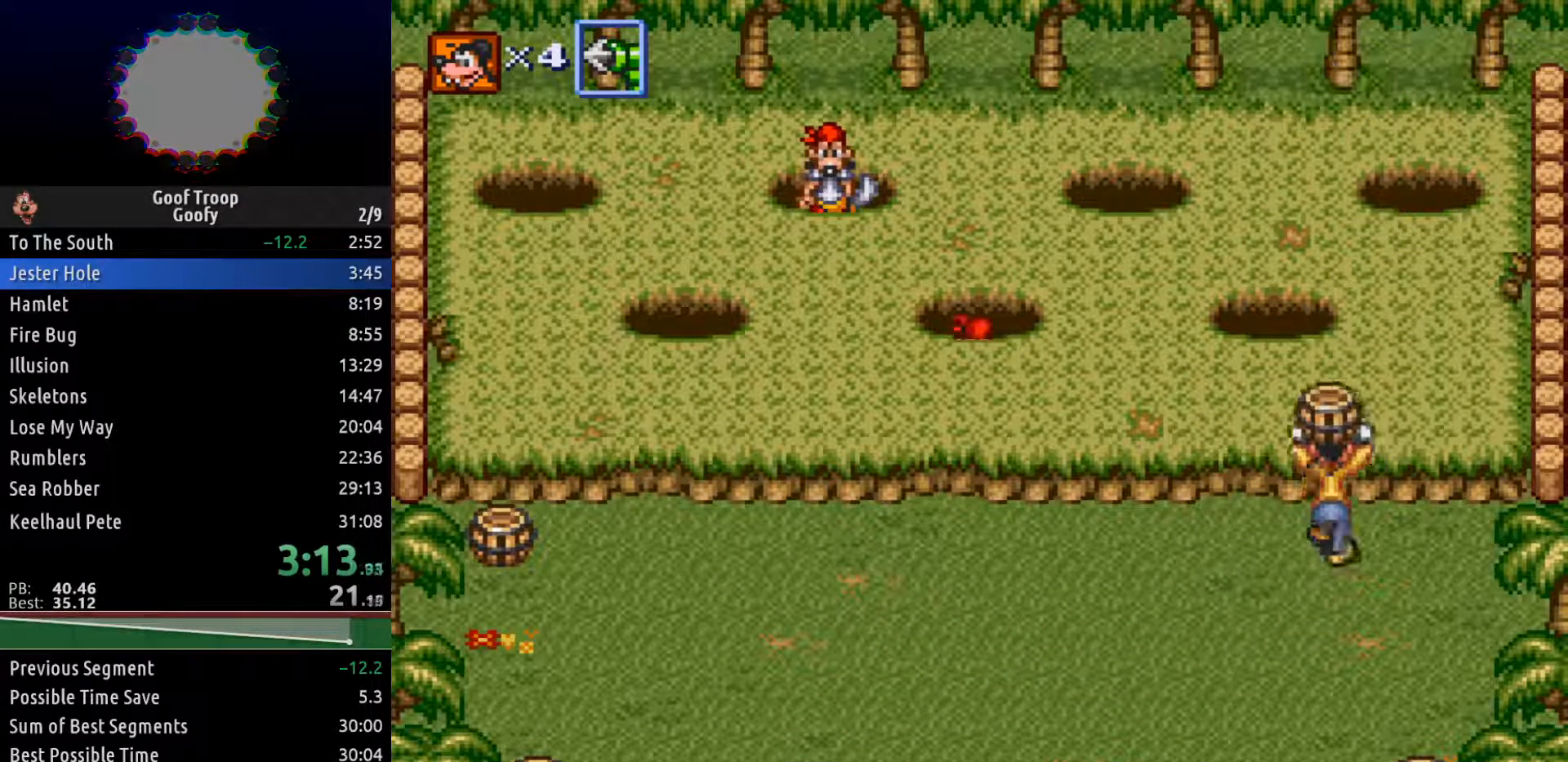
{"dt_ms": 500, "buttons": ["DPAD_LEFT"], "left_stick": "center", "right_stick": "center", "events": []}
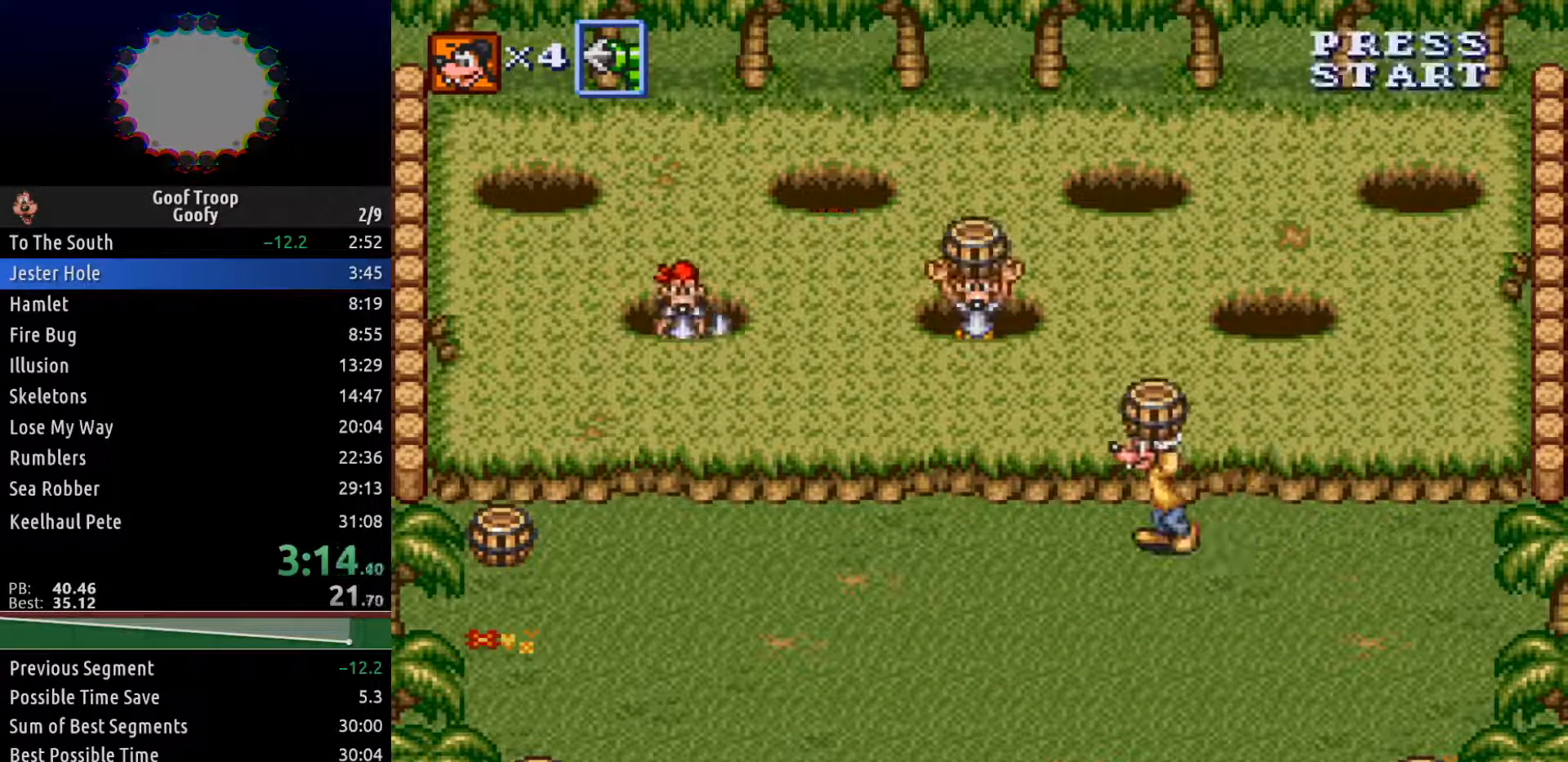
{"dt_ms": 500, "buttons": ["DPAD_RIGHT"], "left_stick": "center", "right_stick": "center", "events": [[150, "DPAD_UP", "down"], [183, "DPAD_LEFT", "up"], [200, "DPAD_RIGHT", "down"], [233, "DPAD_UP", "up"]]}
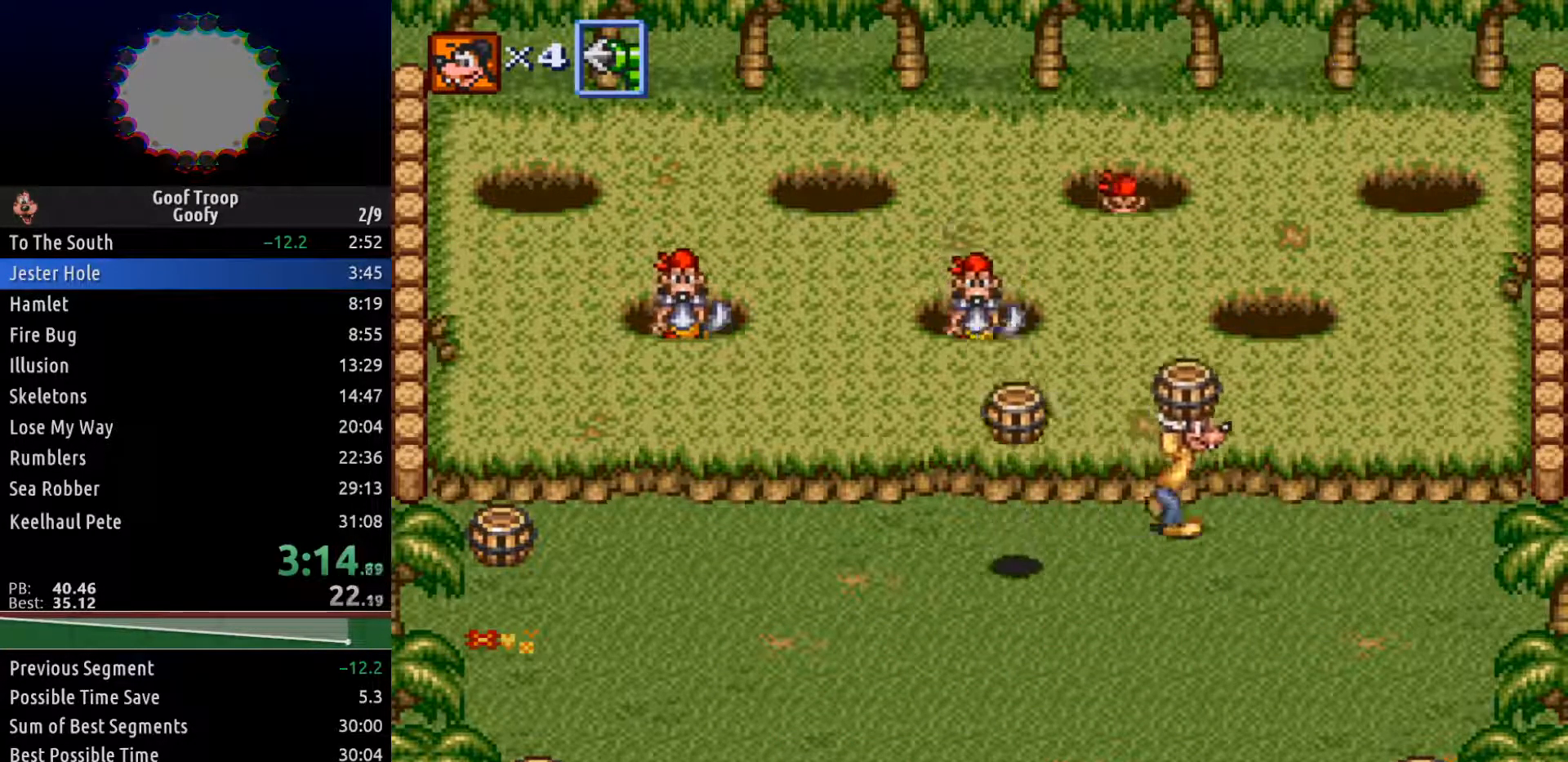
{"dt_ms": 500, "buttons": ["DPAD_UP", "DPAD_LEFT"], "left_stick": "center", "right_stick": "center", "events": [[17, "DPAD_DOWN", "down"], [100, "DPAD_RIGHT", "up"], [117, "DPAD_LEFT", "down"], [150, "DPAD_DOWN", "up"], [250, "DPAD_UP", "down"], [300, "DPAD_LEFT", "up"], [333, "A", "down"], [450, "A", "up"], [467, "DPAD_LEFT", "down"]]}
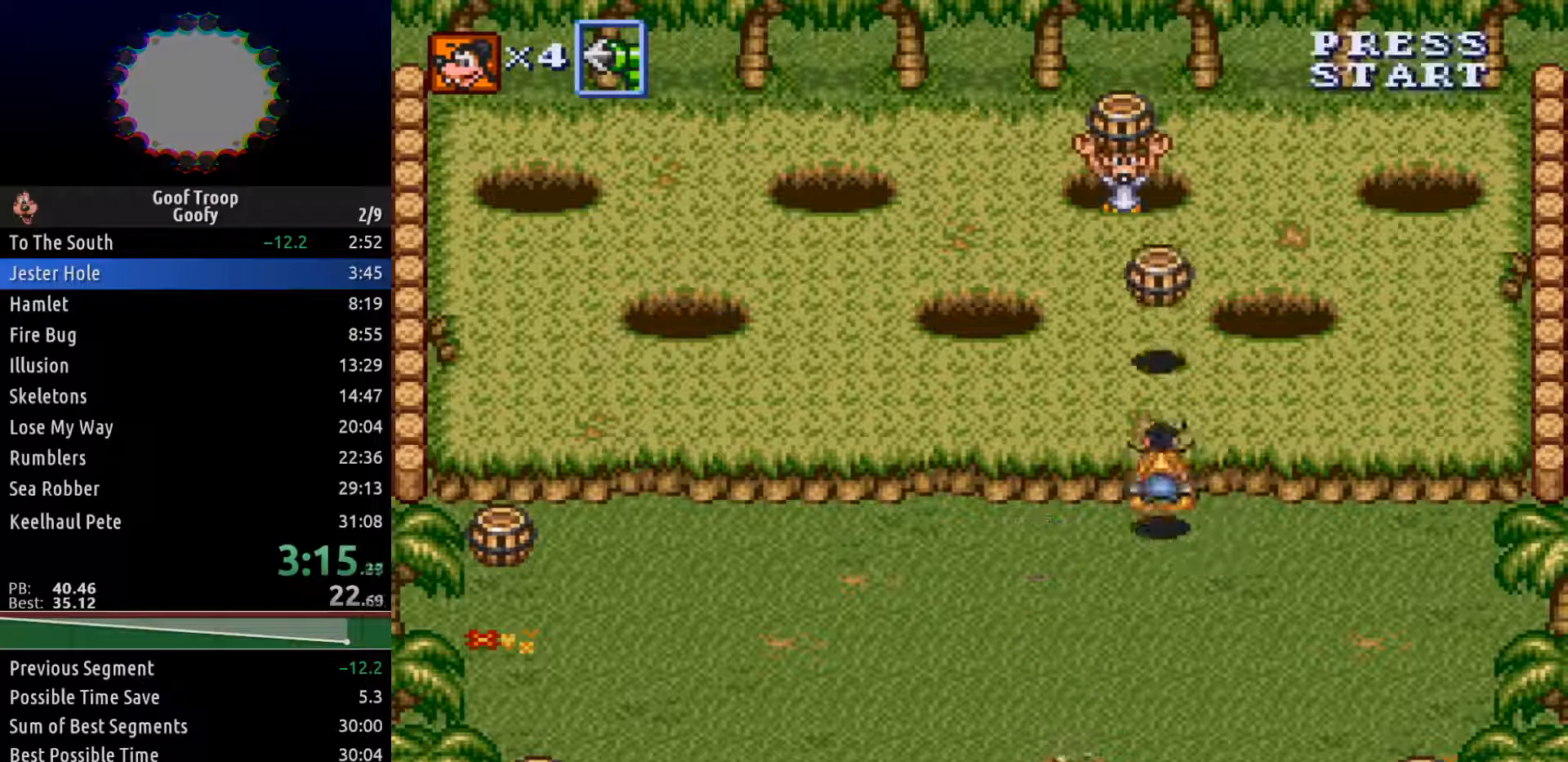
{"dt_ms": 500, "buttons": ["DPAD_LEFT"], "left_stick": "center", "right_stick": "center", "events": [[50, "DPAD_UP", "up"], [167, "A", "down"], [200, "DPAD_DOWN", "down"], [217, "DPAD_LEFT", "up"], [300, "A", "up"], [400, "DPAD_LEFT", "down"], [433, "DPAD_DOWN", "up"]]}
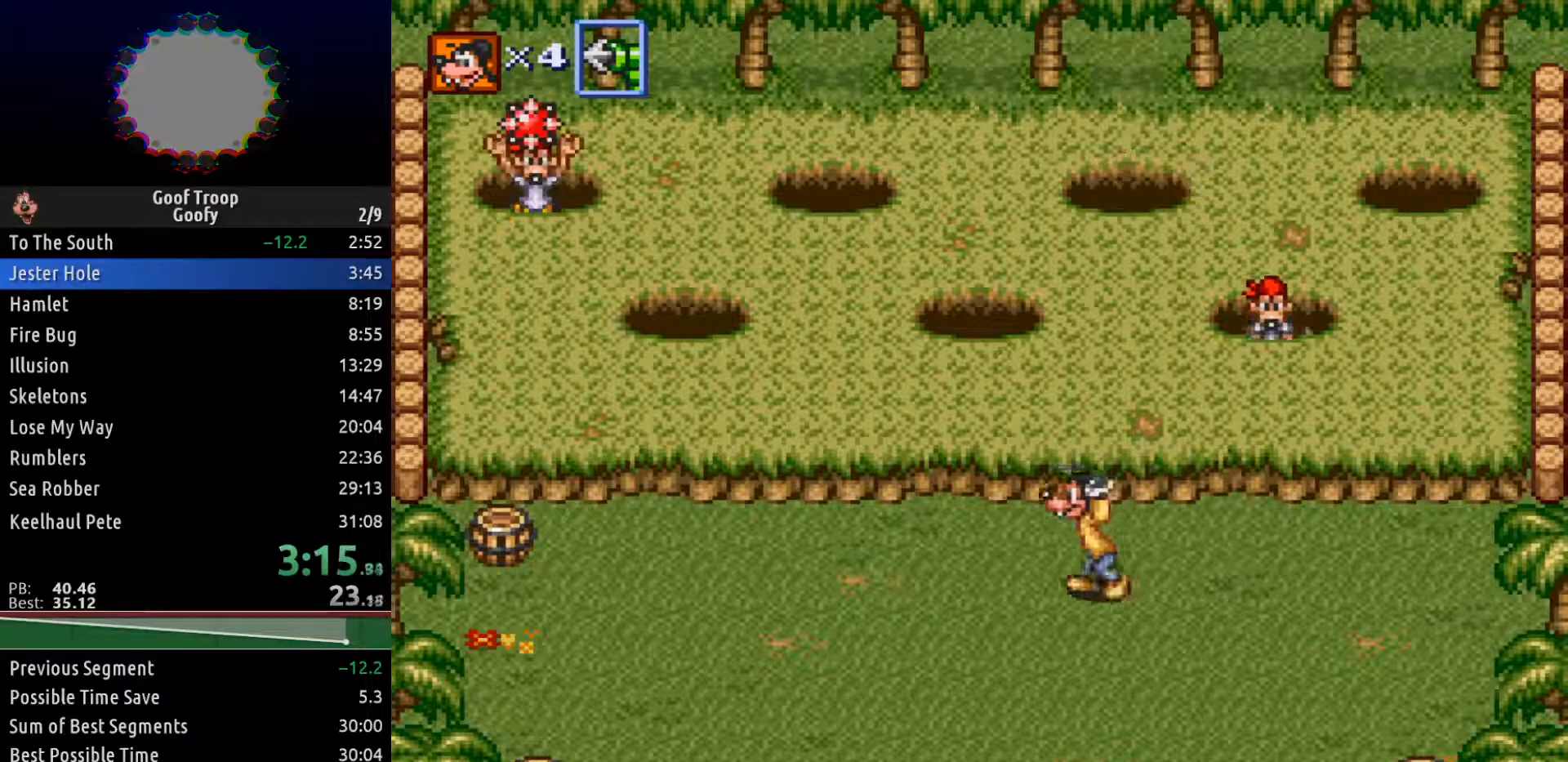
{"dt_ms": 500, "buttons": ["DPAD_RIGHT"], "left_stick": "center", "right_stick": "center", "events": [[67, "DPAD_UP", "down"], [83, "DPAD_LEFT", "up"], [100, "DPAD_RIGHT", "down"], [117, "DPAD_UP", "up"], [183, "A", "down"], [333, "A", "up"]]}
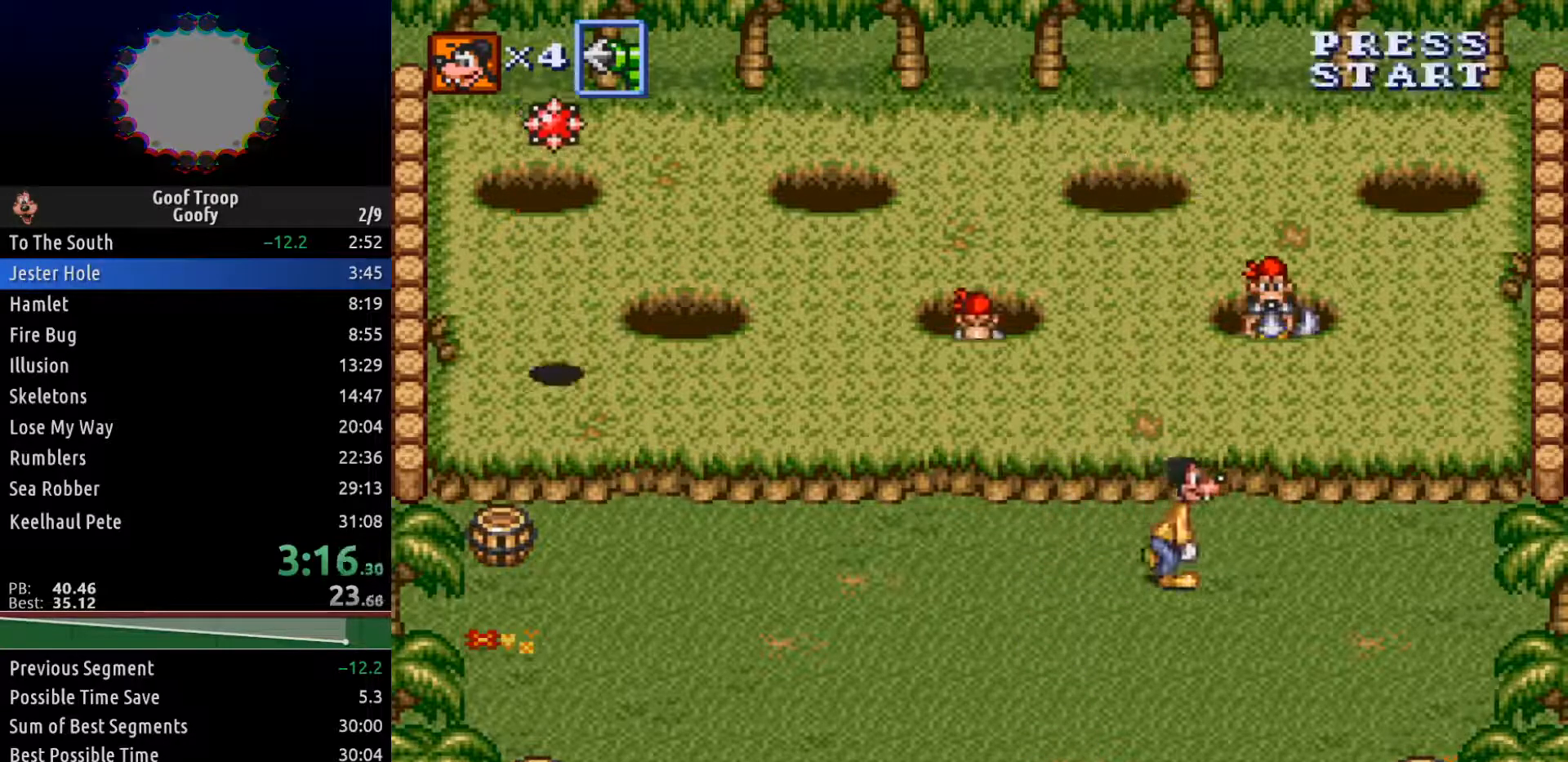
{"dt_ms": 500, "buttons": ["DPAD_RIGHT"], "left_stick": "center", "right_stick": "center", "events": []}
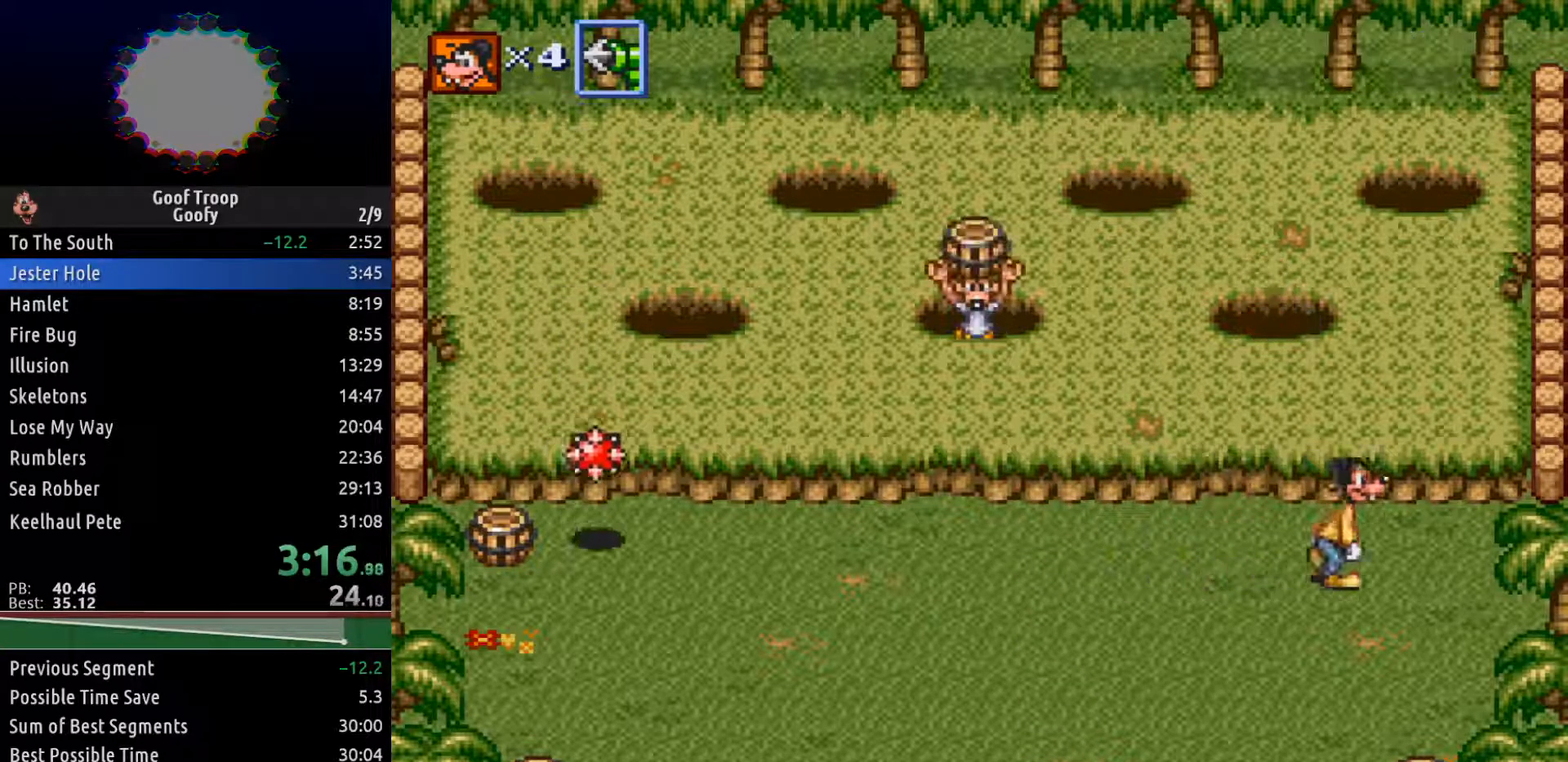
{"dt_ms": 500, "buttons": ["X", "DPAD_DOWN"], "left_stick": "center", "right_stick": "center", "events": [[33, "DPAD_DOWN", "down"], [133, "DPAD_RIGHT", "up"], [367, "X", "down"]]}
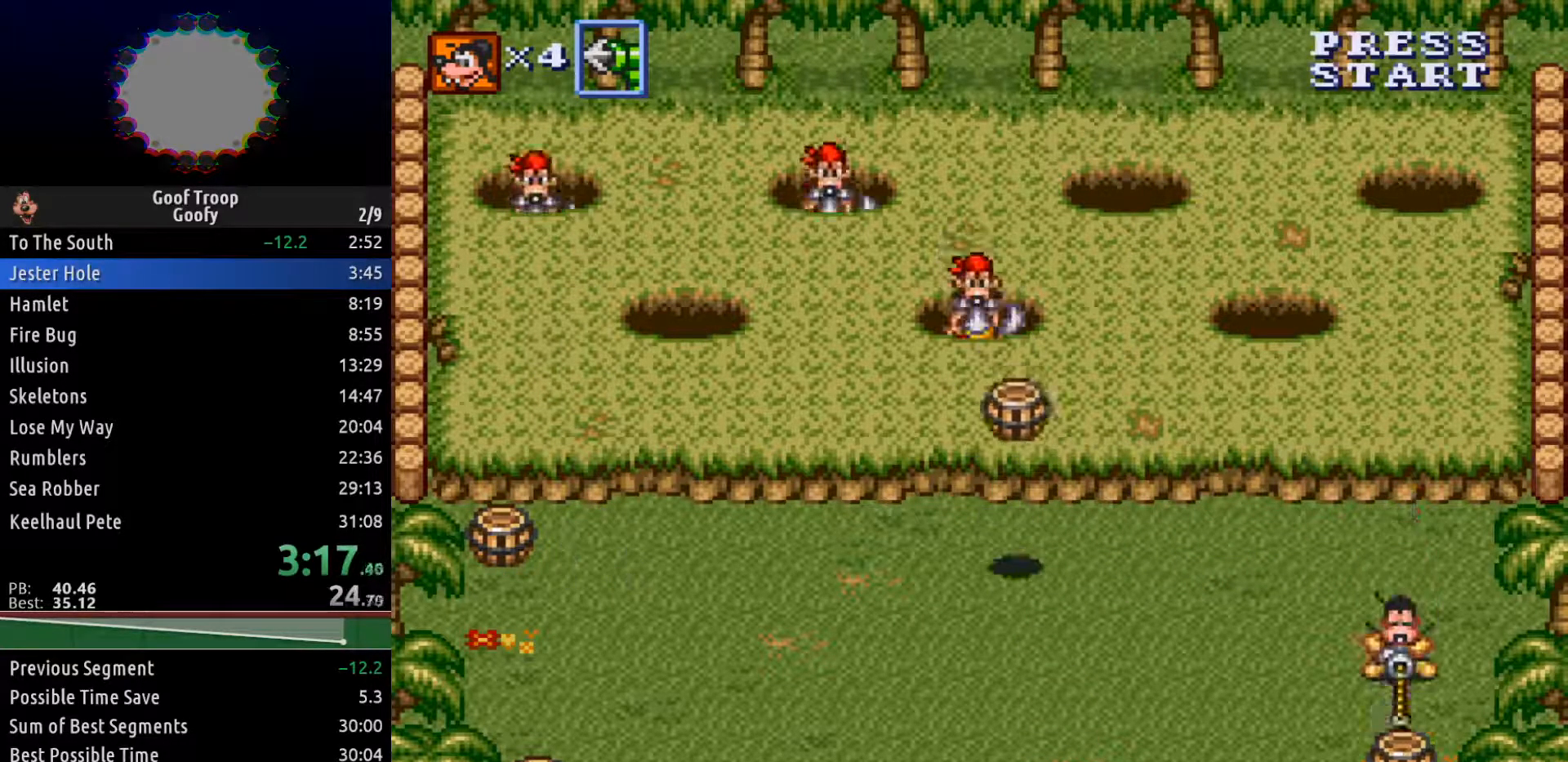
{"dt_ms": 500, "buttons": ["DPAD_UP", "DPAD_RIGHT"], "left_stick": "center", "right_stick": "center"}
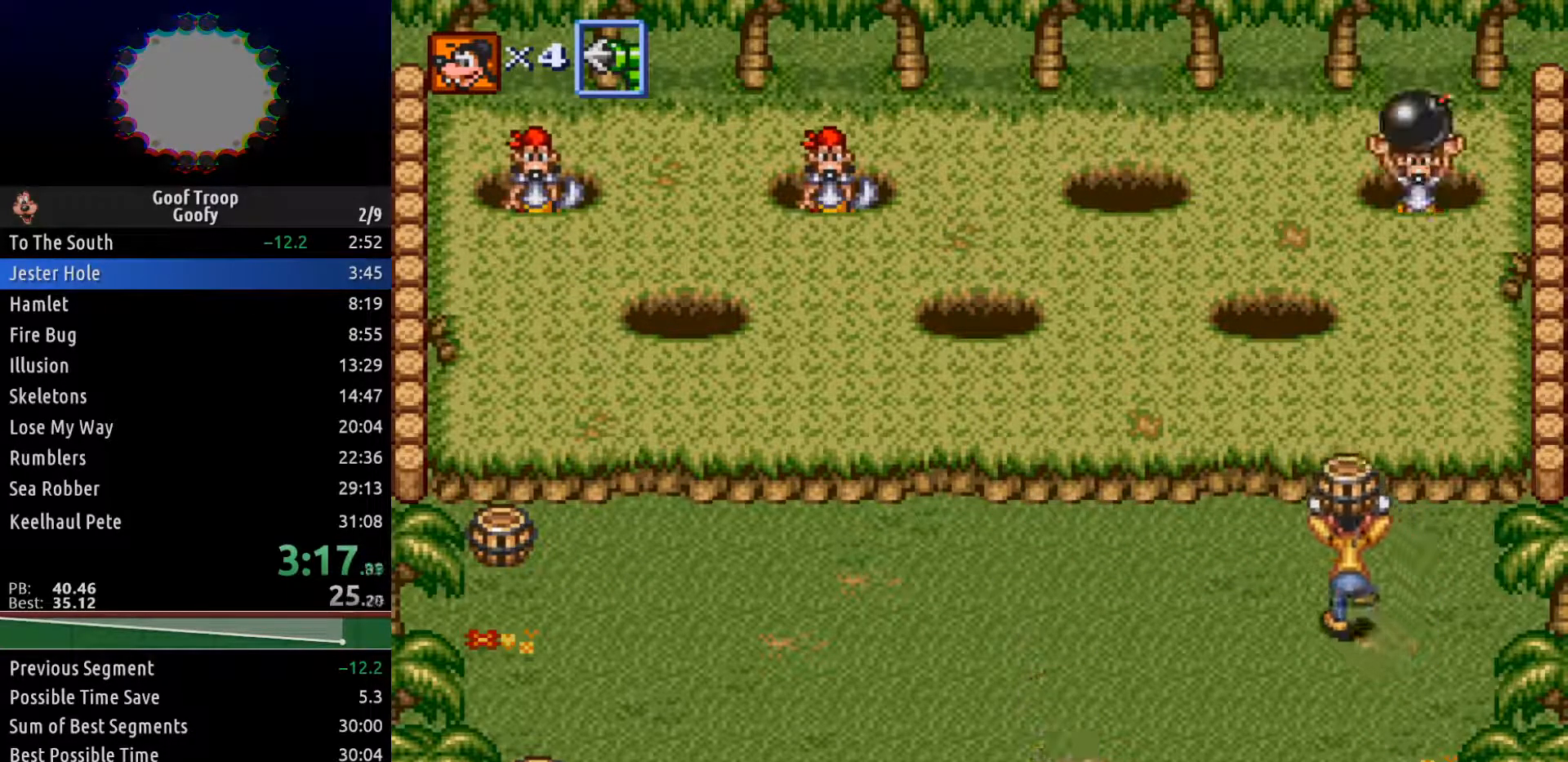
{"dt_ms": 500, "buttons": ["DPAD_UP"], "left_stick": "center", "right_stick": "center", "events": [[150, "DPAD_RIGHT", "up"], [183, "A", "down"], [333, "A", "up"]]}
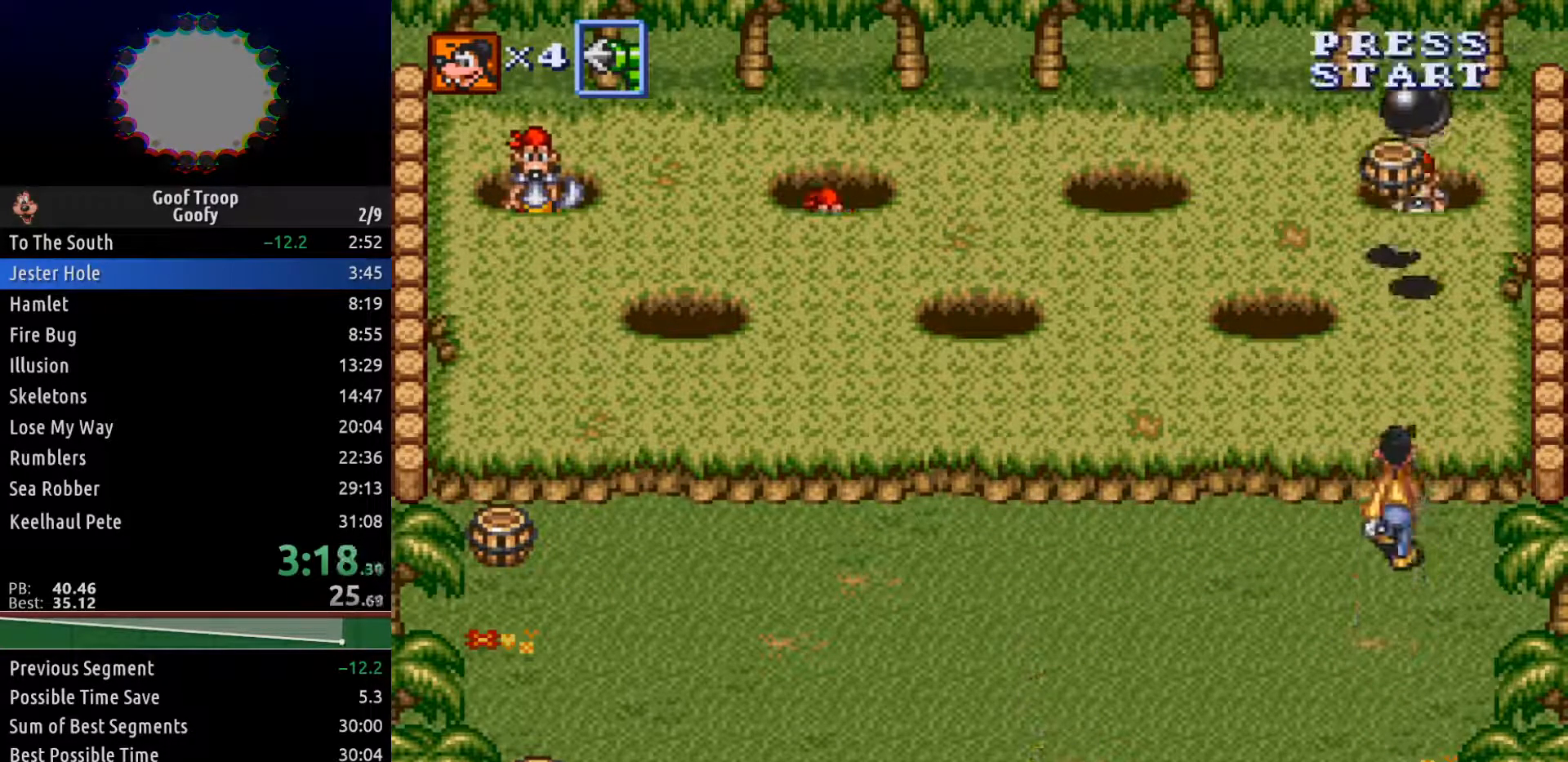
{"dt_ms": 500, "buttons": [], "left_stick": "center", "right_stick": "center", "events": [[17, "A", "down"], [150, "A", "up"], [200, "DPAD_UP", "up"], [283, "DPAD_RIGHT", "down"], [350, "DPAD_RIGHT", "up"]]}
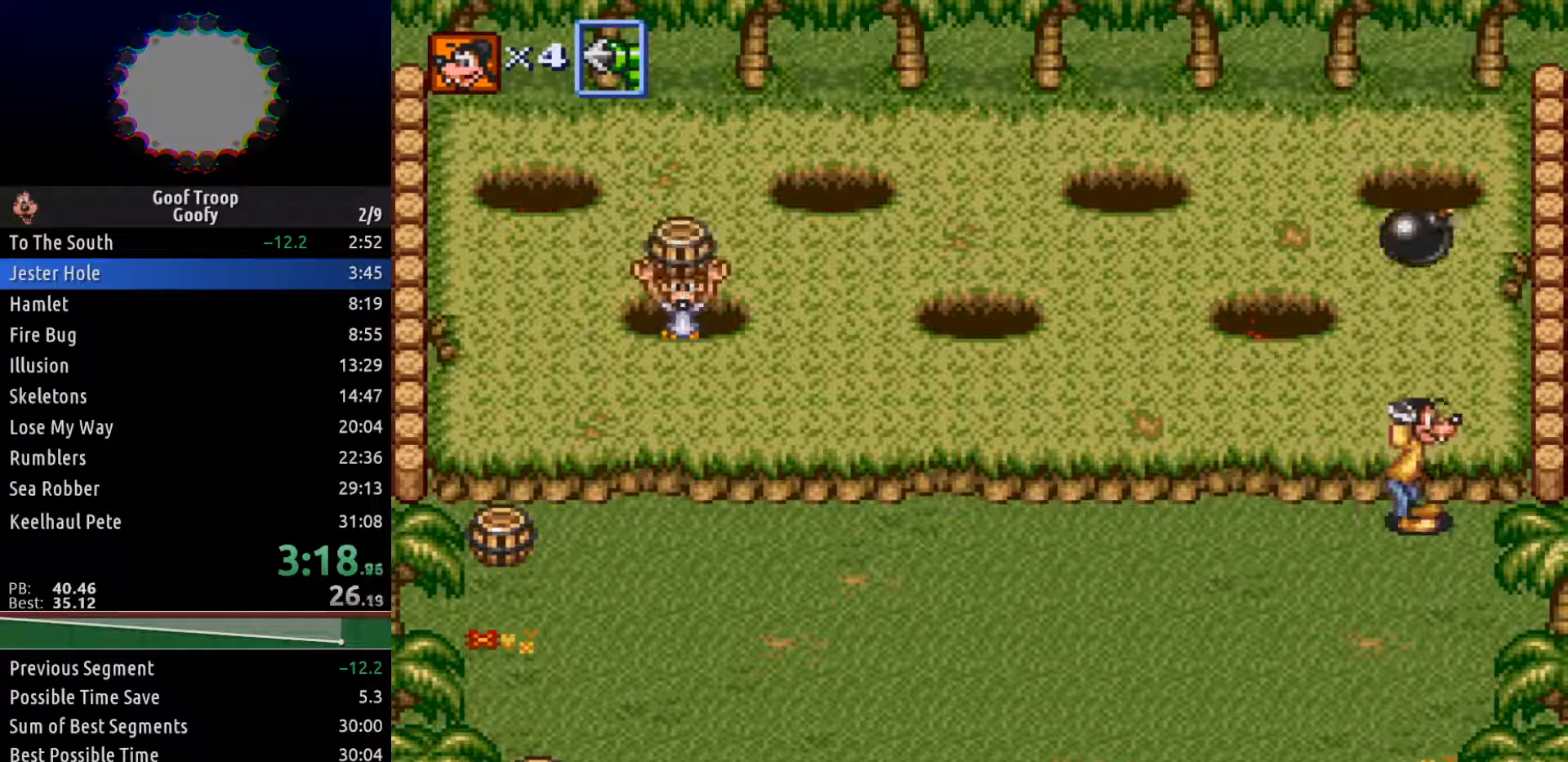
{"dt_ms": 500, "buttons": ["A", "DPAD_UP"], "left_stick": "center", "right_stick": "center", "events": [[100, "DPAD_LEFT", "down"], [467, "DPAD_UP", "down"], [483, "DPAD_LEFT", "up"], [500, "A", "down"]]}
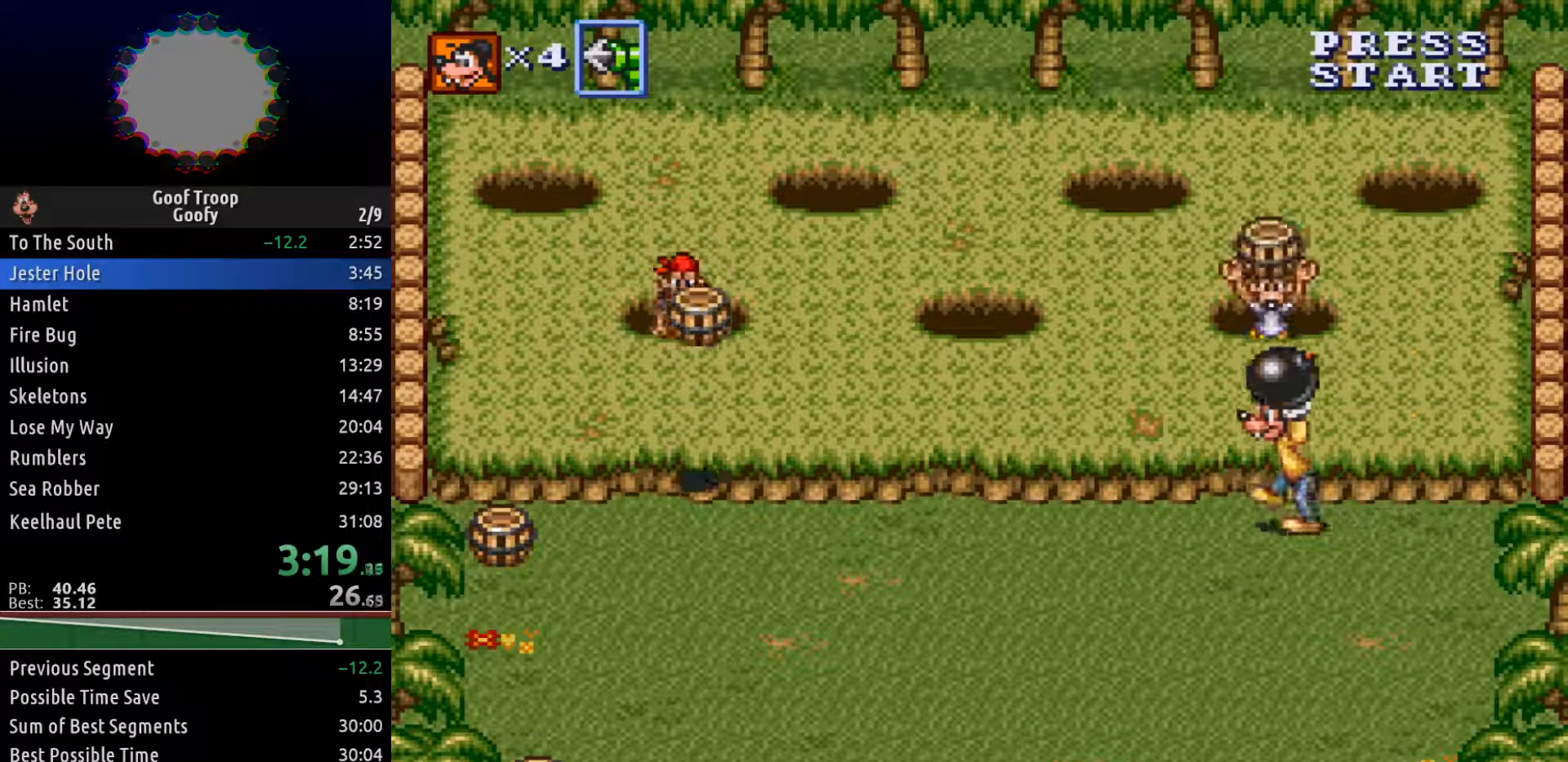
{"dt_ms": 1000, "buttons": ["DPAD_LEFT"], "left_stick": "center", "right_stick": "center"}
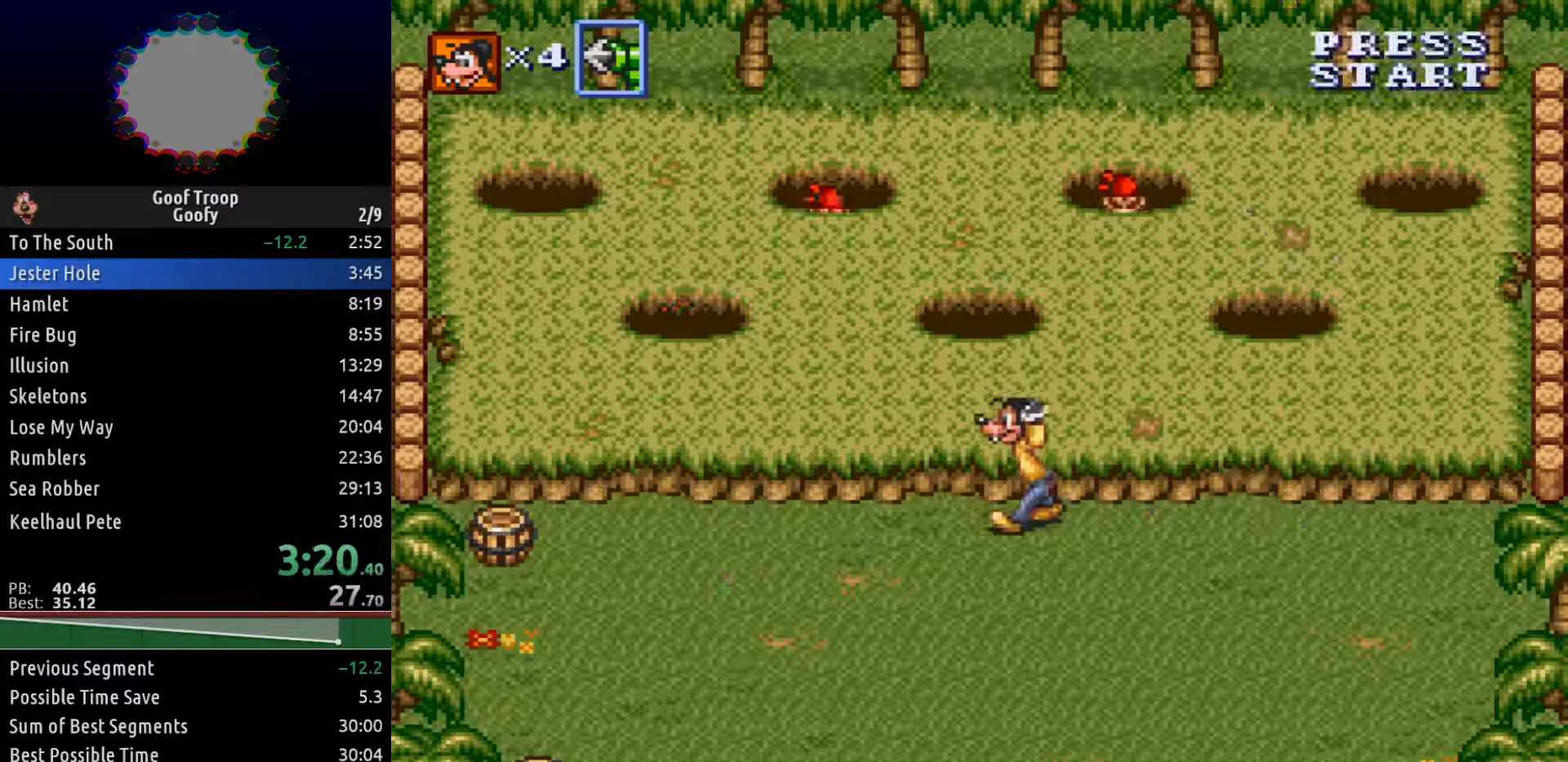
{"dt_ms": 500, "buttons": ["DPAD_UP", "DPAD_LEFT"], "left_stick": "center", "right_stick": "center"}
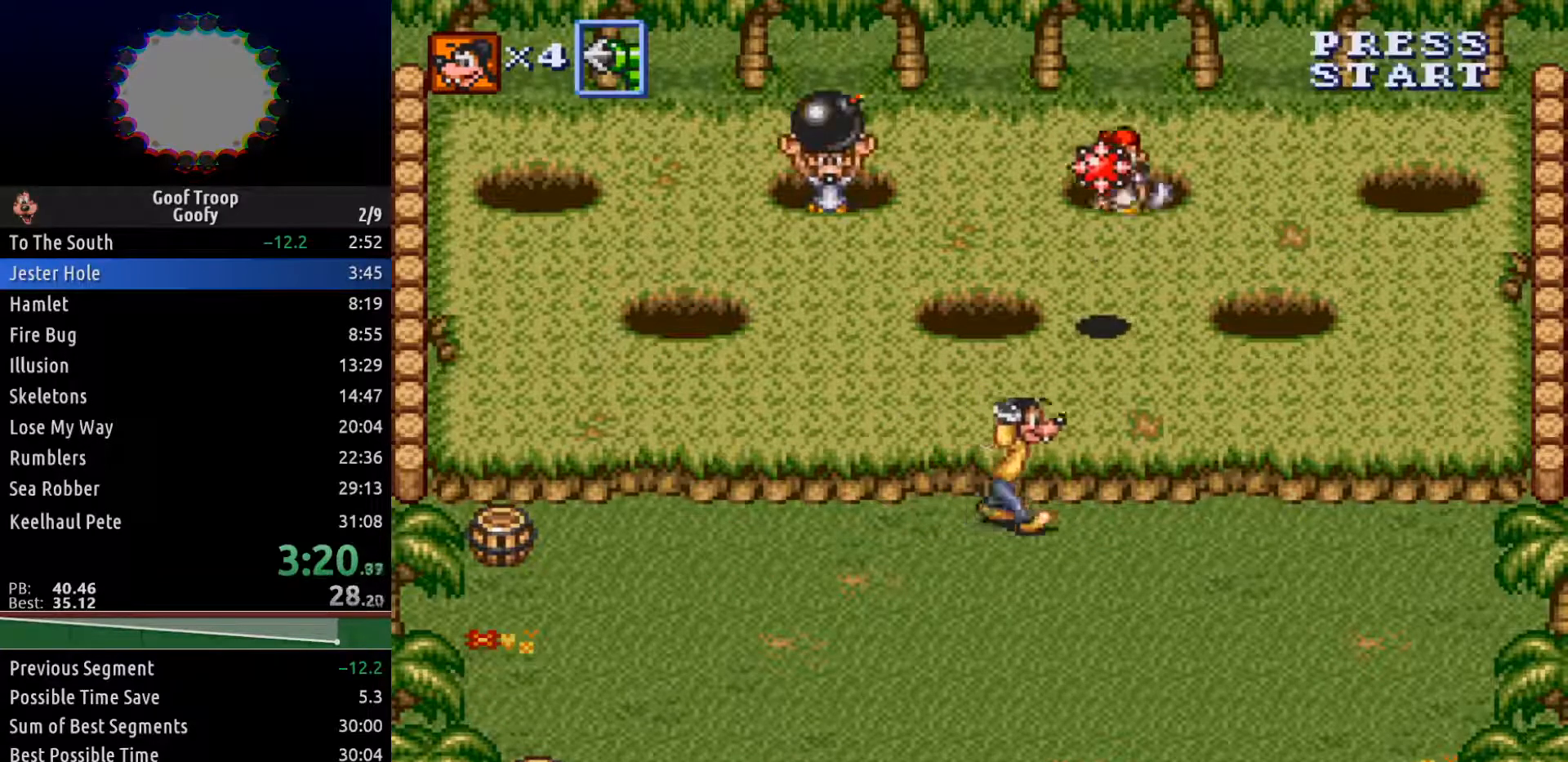
{"dt_ms": 500, "buttons": [], "left_stick": "center", "right_stick": "center", "events": [[33, "DPAD_UP", "up"], [433, "DPAD_LEFT", "up"], [450, "DPAD_DOWN", "down"], [450, "DPAD_LEFT", "down"], [467, "DPAD_LEFT", "up"], [500, "DPAD_DOWN", "up"]]}
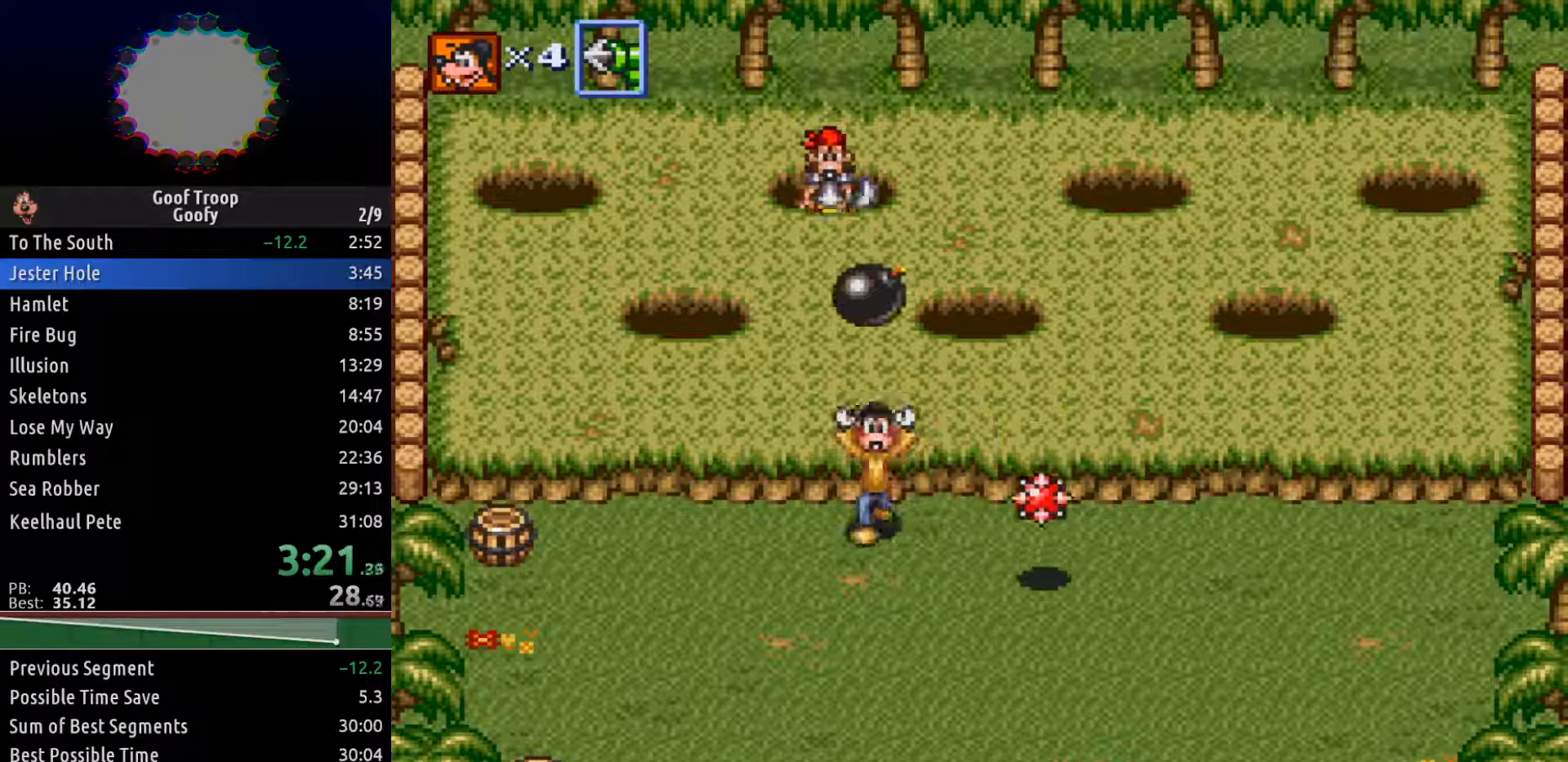
{"dt_ms": 500, "buttons": ["DPAD_DOWN", "DPAD_RIGHT"], "left_stick": "center", "right_stick": "center", "events": [[117, "DPAD_UP", "down"], [167, "DPAD_LEFT", "down"], [200, "DPAD_DOWN", "down"], [200, "DPAD_UP", "up"], [267, "DPAD_LEFT", "up"], [333, "DPAD_RIGHT", "down"]]}
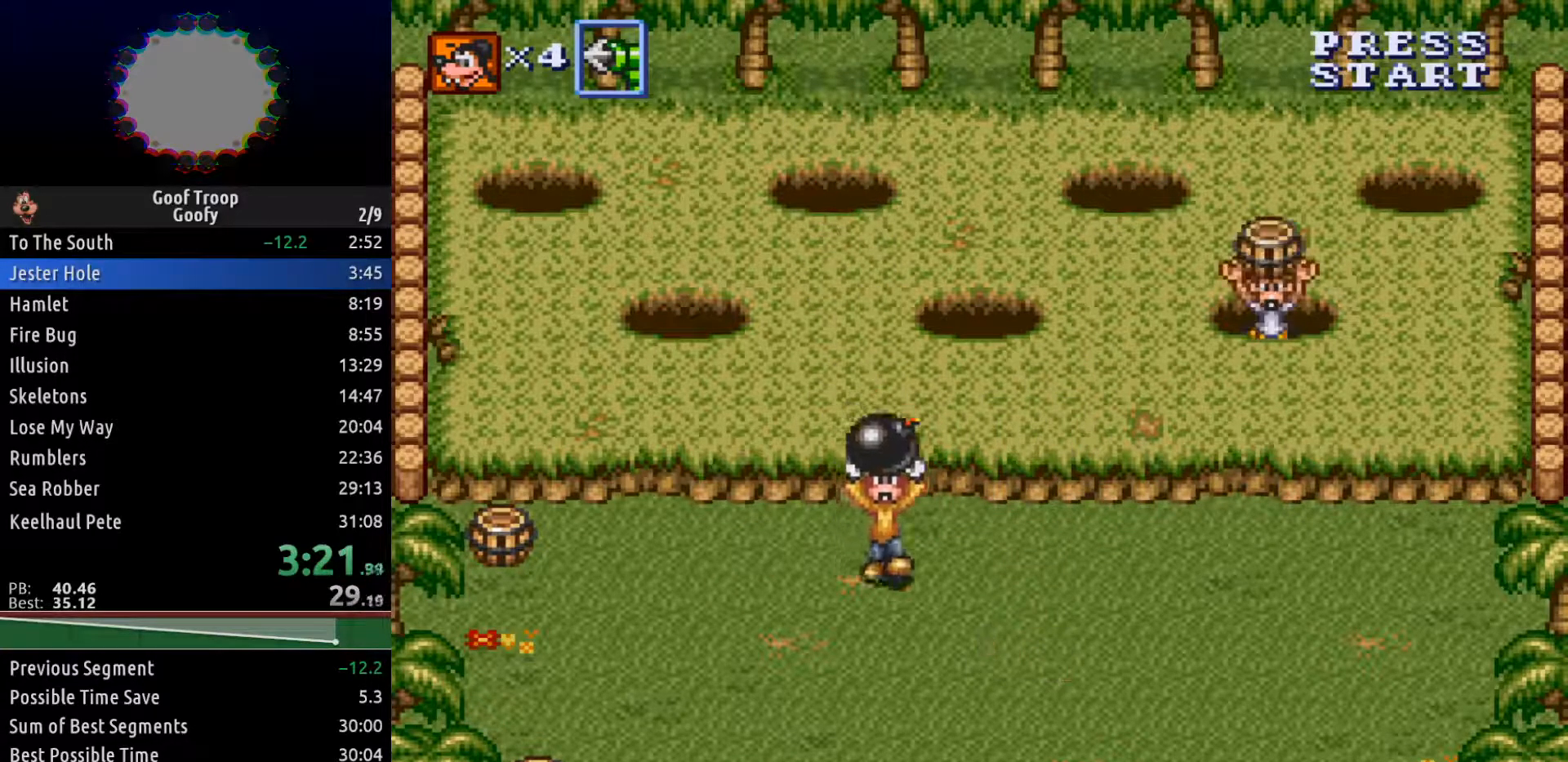
{"dt_ms": 500, "buttons": ["DPAD_LEFT"], "left_stick": "center", "right_stick": "center", "events": [[33, "DPAD_DOWN", "up"], [283, "DPAD_UP", "down"], [317, "DPAD_RIGHT", "up"], [400, "DPAD_LEFT", "down"], [467, "DPAD_UP", "up"]]}
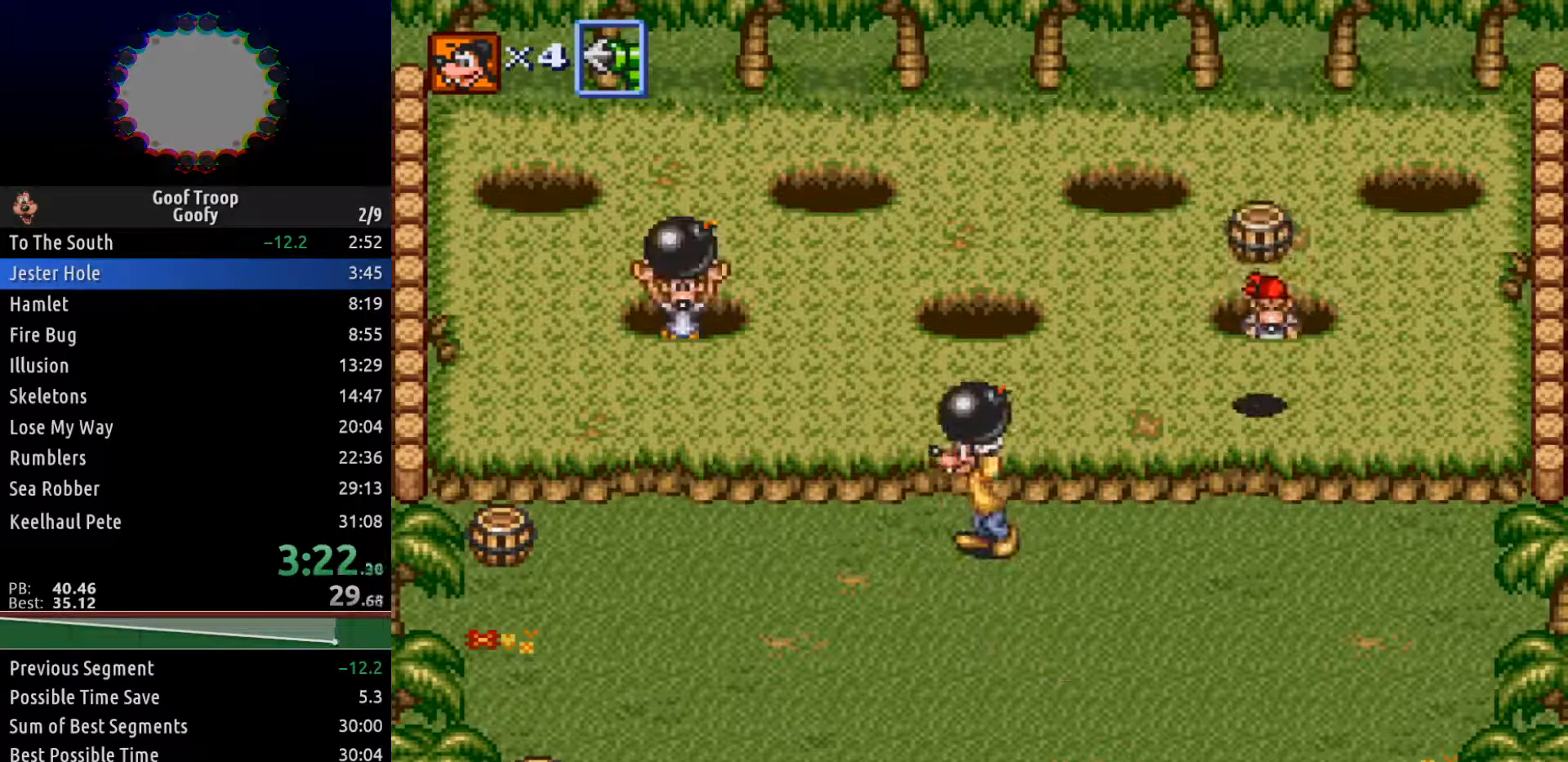
{"dt_ms": 500, "buttons": ["DPAD_RIGHT"], "left_stick": "center", "right_stick": "center", "events": [[283, "DPAD_DOWN", "down"], [333, "DPAD_LEFT", "up"], [333, "DPAD_RIGHT", "down"], [400, "DPAD_DOWN", "up"]]}
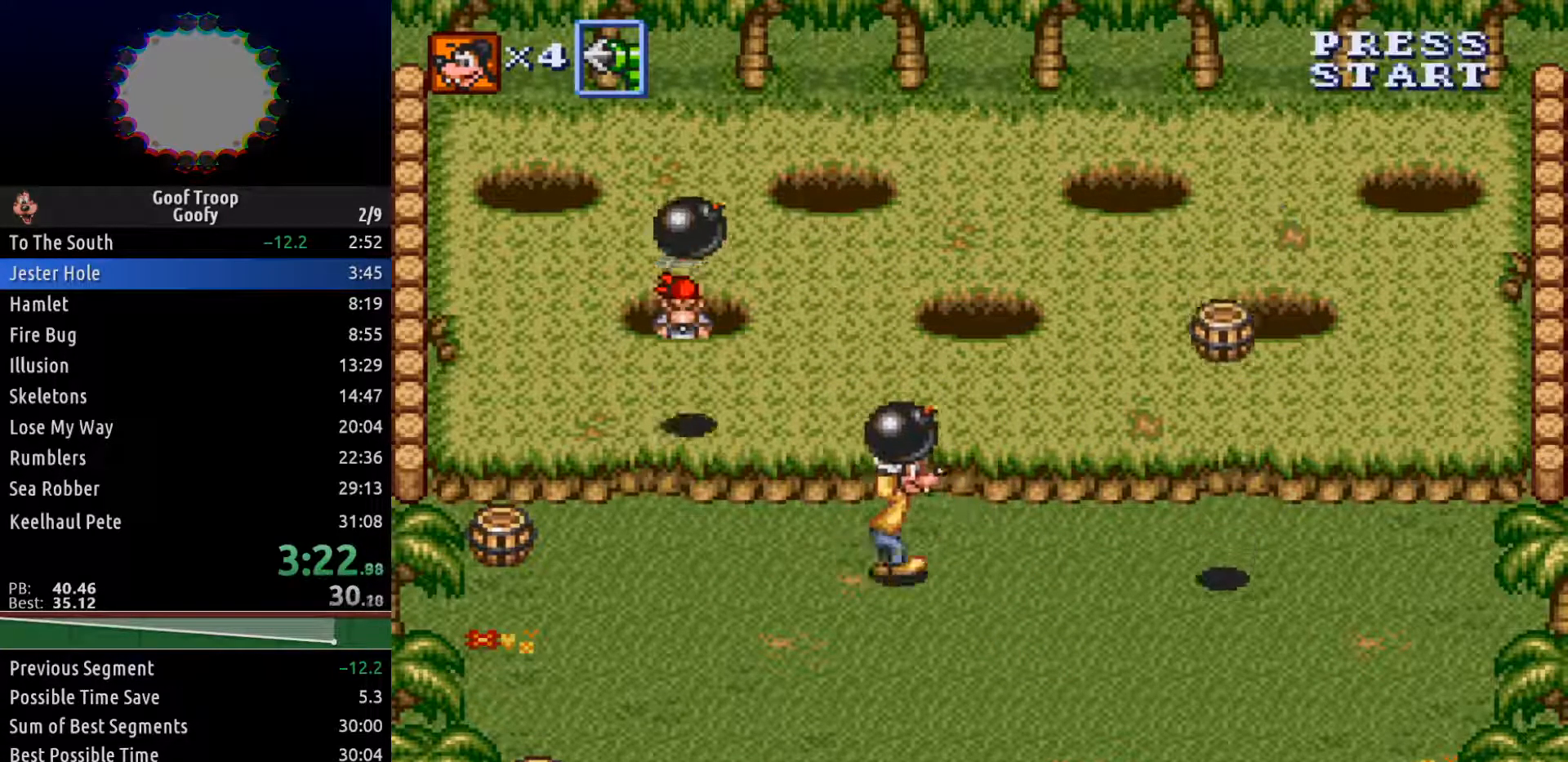
{"dt_ms": 500, "buttons": ["DPAD_LEFT"], "left_stick": "center", "right_stick": "center", "events": [[317, "DPAD_DOWN", "down"], [317, "DPAD_RIGHT", "up"], [350, "DPAD_LEFT", "down"], [383, "DPAD_DOWN", "up"]]}
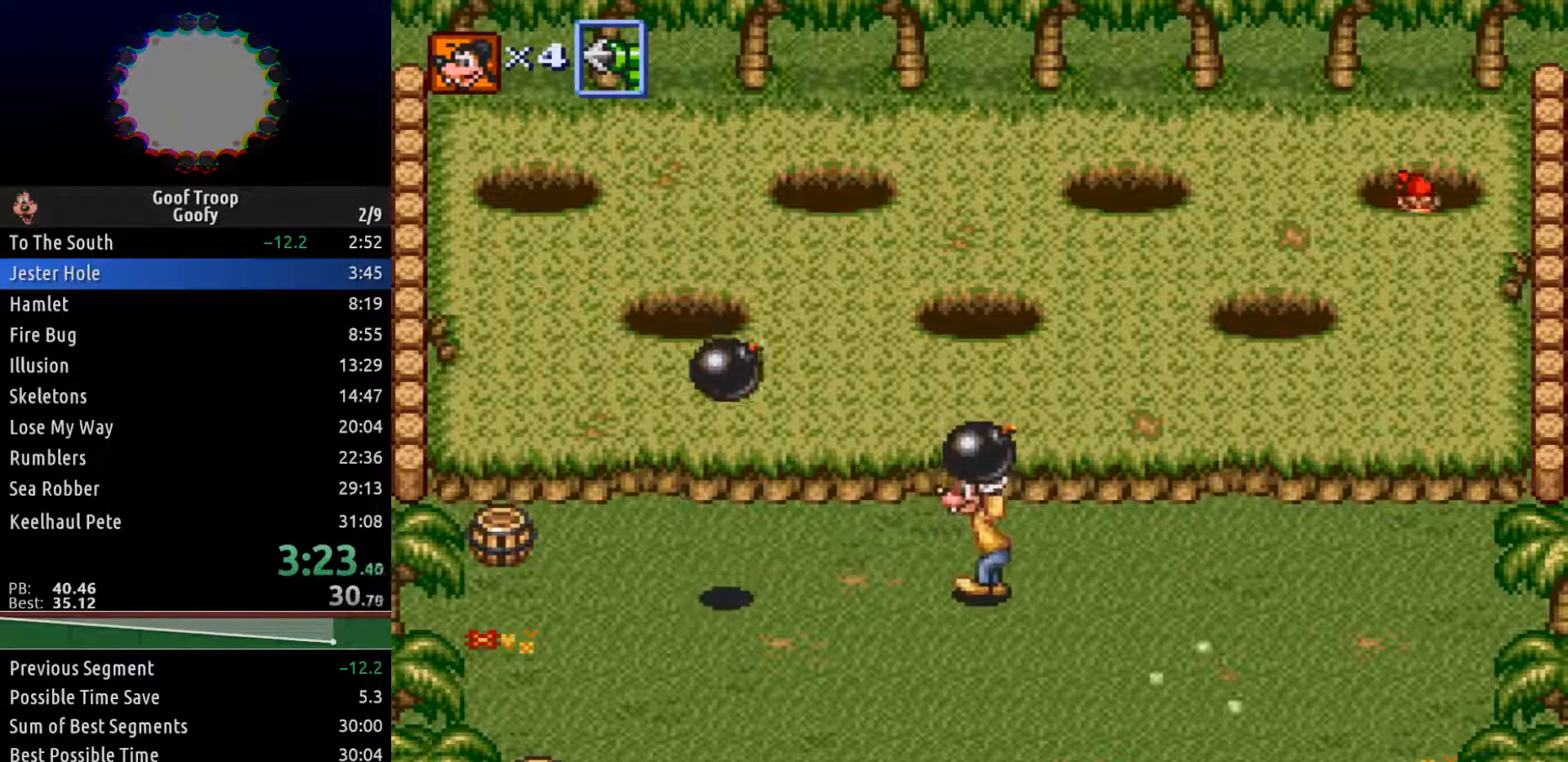
{"dt_ms": 500, "buttons": ["DPAD_UP", "DPAD_RIGHT"], "left_stick": "center", "right_stick": "center", "events": [[117, "DPAD_DOWN", "down"], [150, "DPAD_LEFT", "up"], [183, "DPAD_RIGHT", "down"], [233, "DPAD_DOWN", "up"], [483, "DPAD_UP", "down"]]}
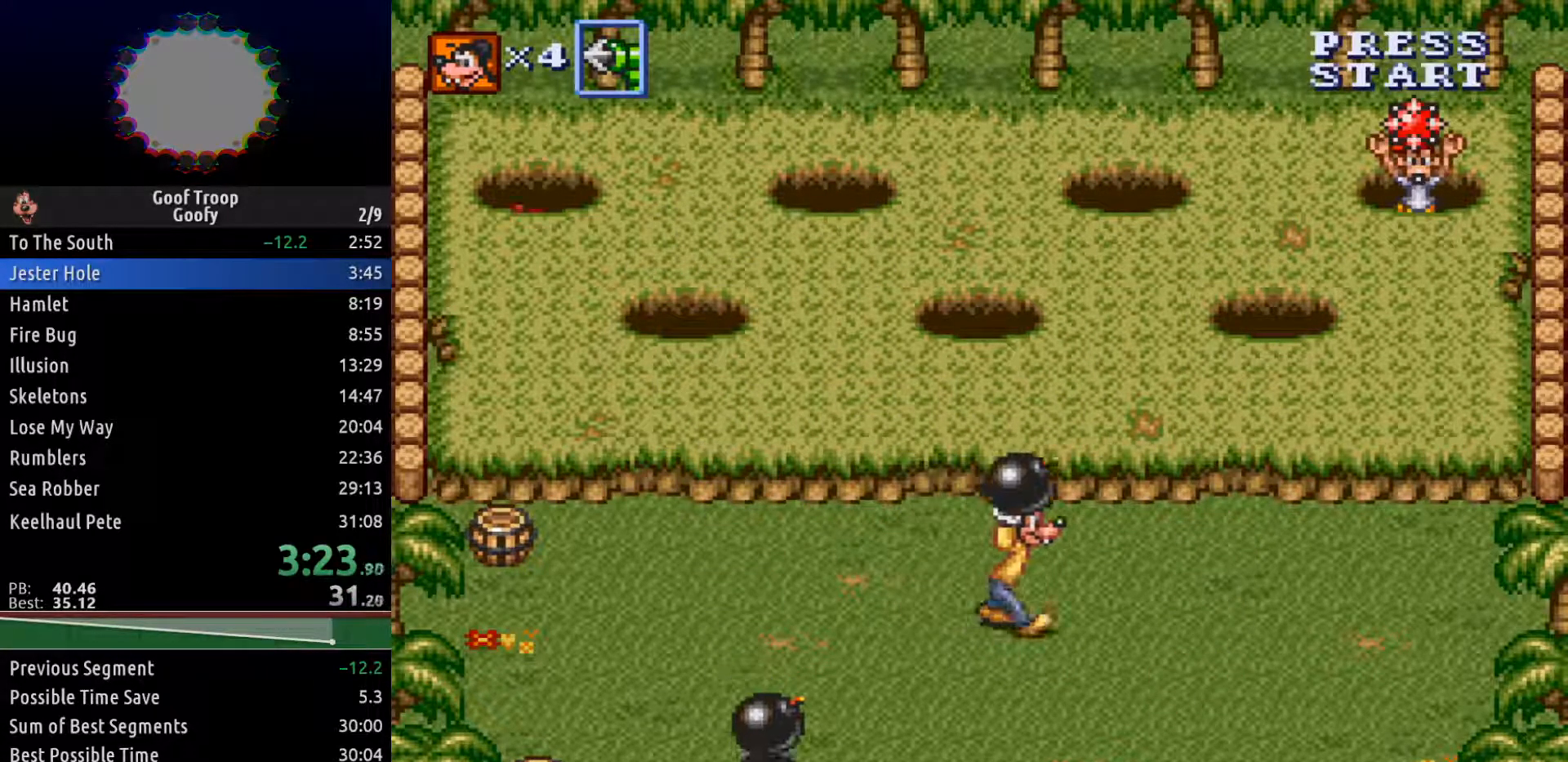
{"dt_ms": 500, "buttons": ["DPAD_LEFT"], "left_stick": "center", "right_stick": "center", "events": [[17, "DPAD_RIGHT", "up"], [33, "DPAD_LEFT", "down"], [100, "DPAD_UP", "up"]]}
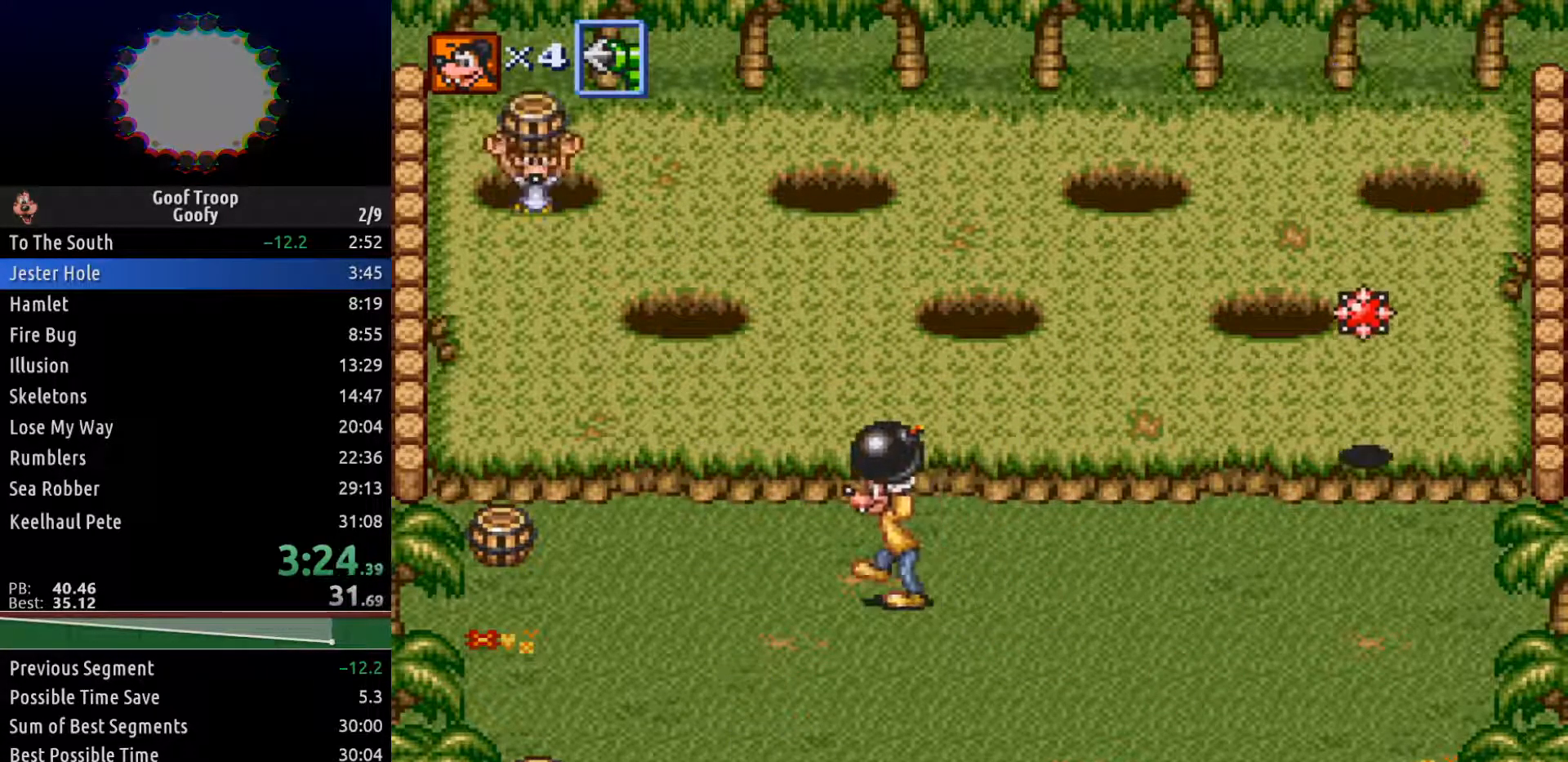
{"dt_ms": 500, "buttons": ["DPAD_RIGHT"], "left_stick": "center", "right_stick": "center", "events": [[233, "DPAD_DOWN", "down"], [333, "DPAD_LEFT", "up"], [367, "DPAD_RIGHT", "down"], [433, "DPAD_DOWN", "up"]]}
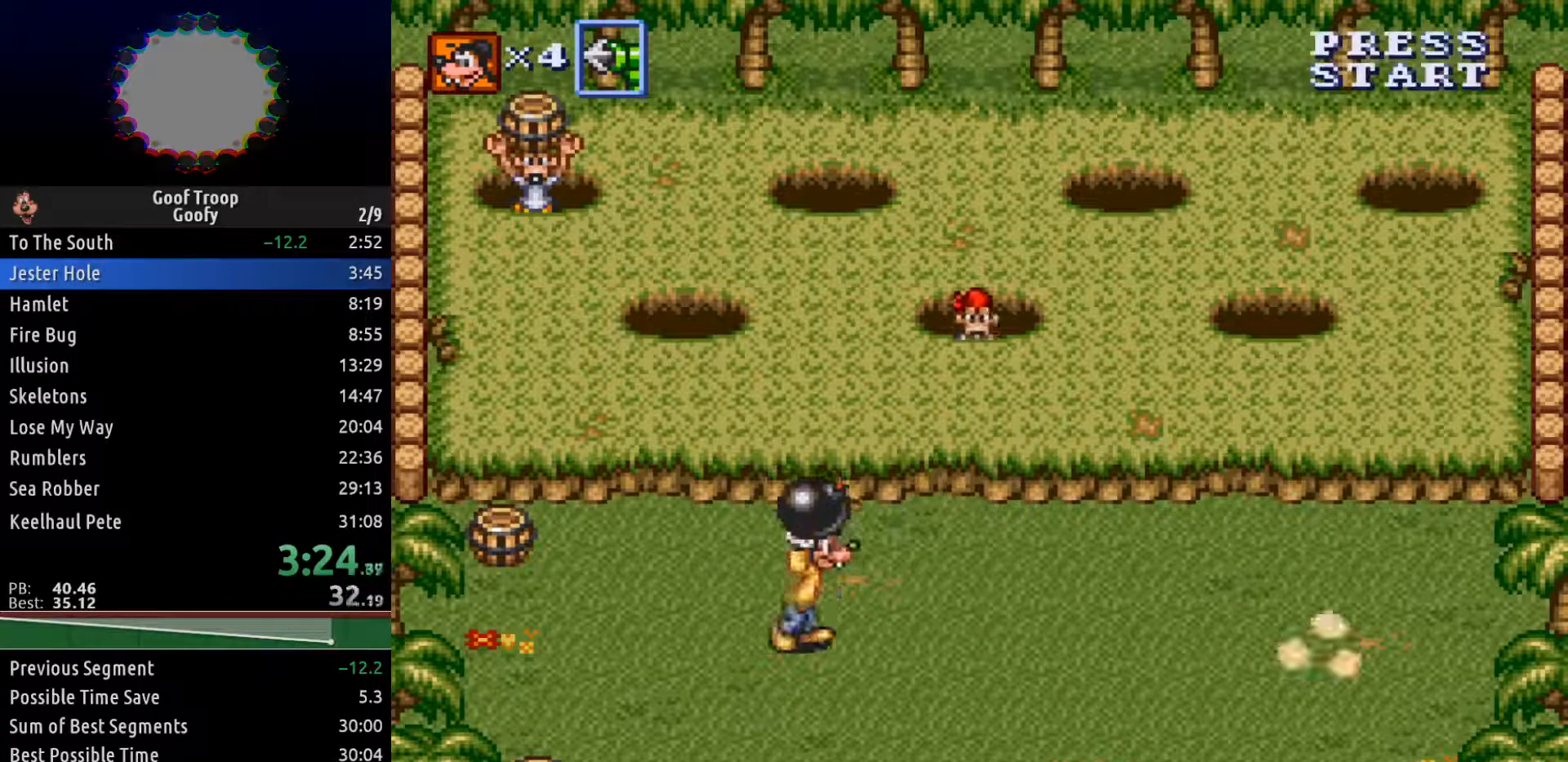
{"dt_ms": 500, "buttons": ["A", "DPAD_UP"], "left_stick": "center", "right_stick": "center", "events": [[383, "DPAD_UP", "down"], [417, "DPAD_RIGHT", "up"], [450, "A", "down"]]}
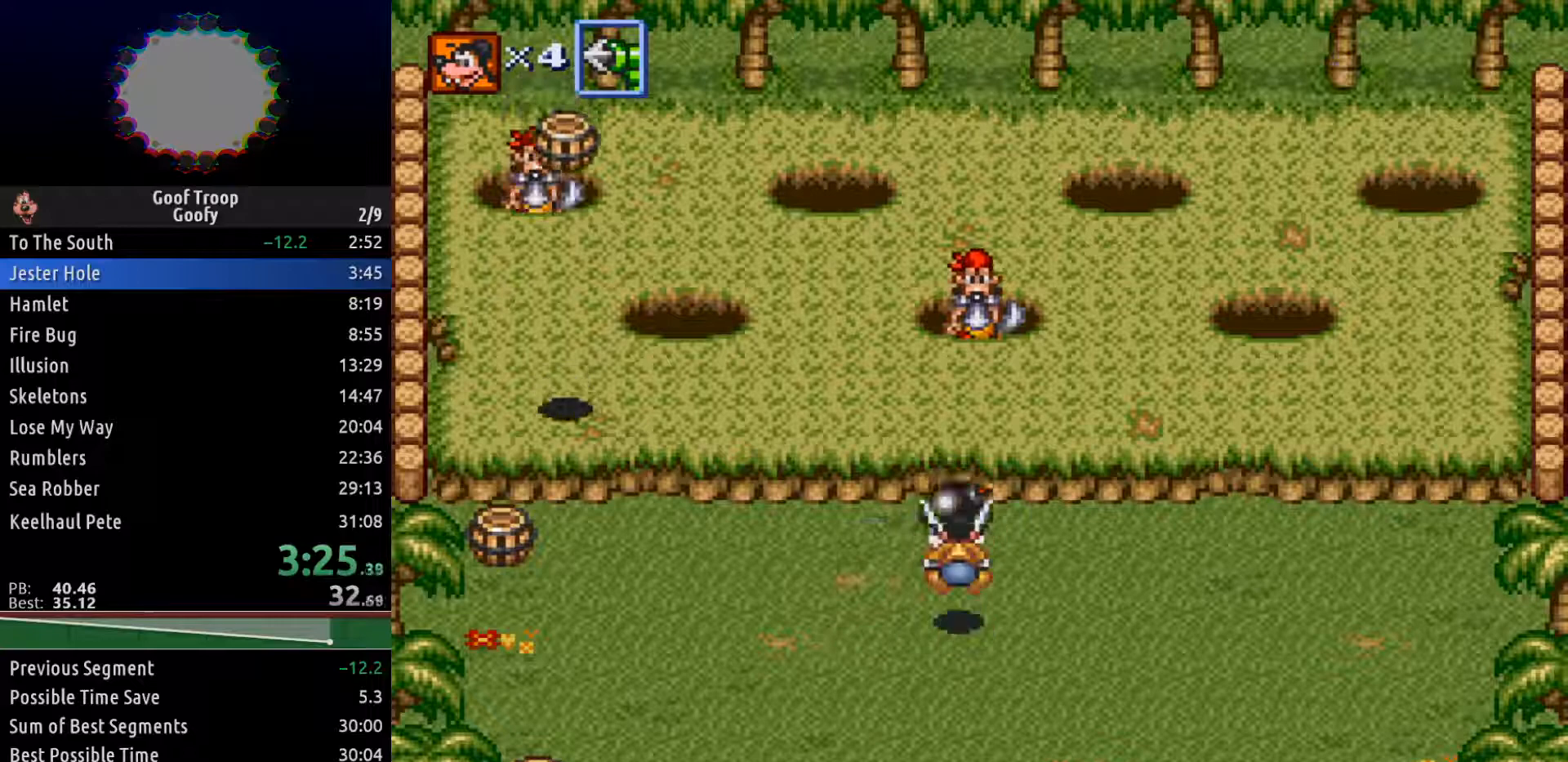
{"dt_ms": 500, "buttons": ["DPAD_UP"], "left_stick": "center", "right_stick": "center", "events": [[50, "A", "up"], [67, "DPAD_LEFT", "down"], [200, "DPAD_UP", "up"], [367, "DPAD_UP", "down"], [433, "DPAD_LEFT", "up"]]}
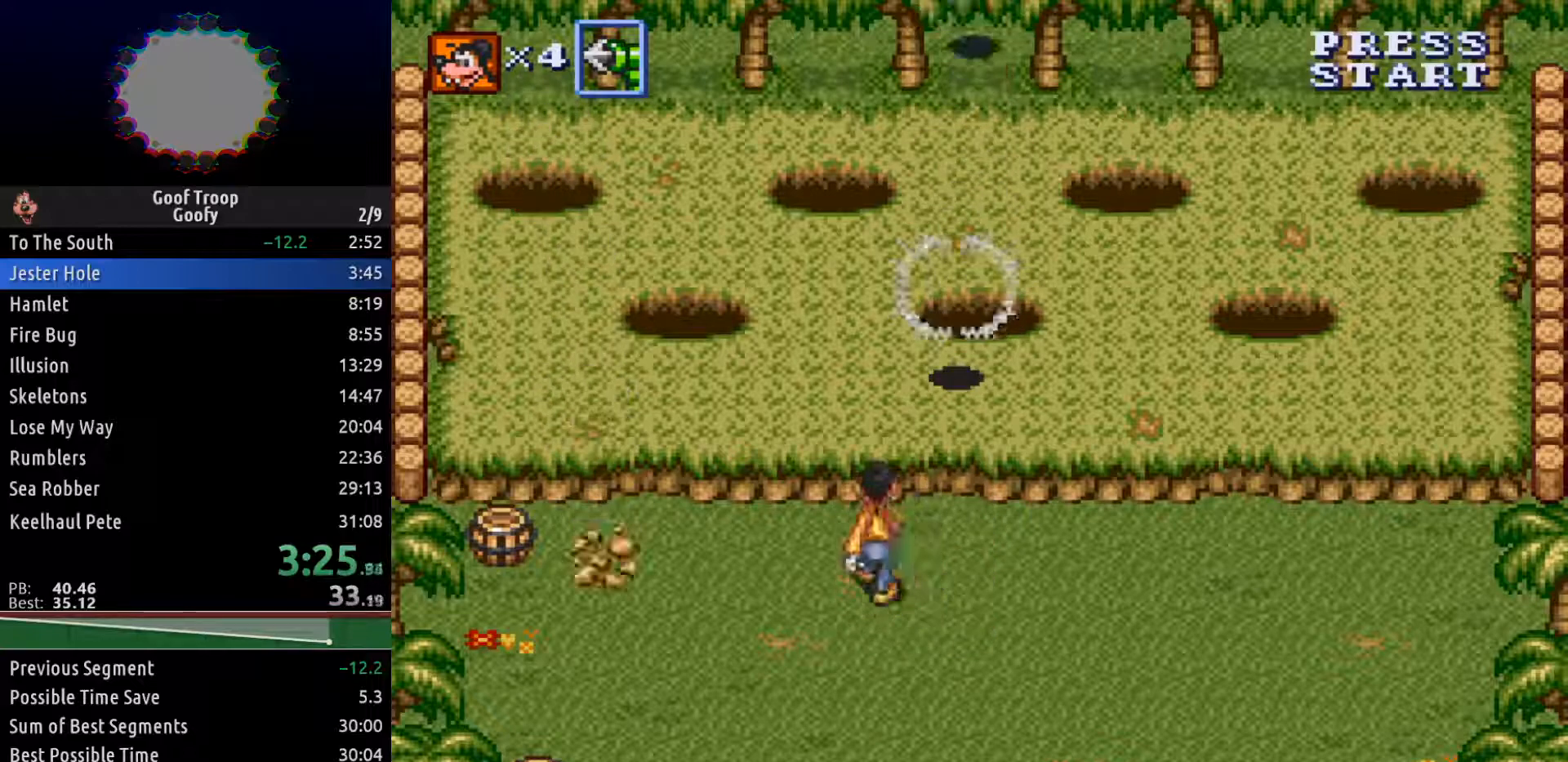
{"dt_ms": 500, "buttons": ["DPAD_DOWN", "DPAD_LEFT"], "left_stick": "center", "right_stick": "center", "events": [[17, "DPAD_RIGHT", "down"], [50, "DPAD_DOWN", "down"], [50, "DPAD_LEFT", "down"], [83, "DPAD_RIGHT", "up"], [83, "DPAD_UP", "up"], [283, "DPAD_LEFT", "up"], [483, "DPAD_LEFT", "down"]]}